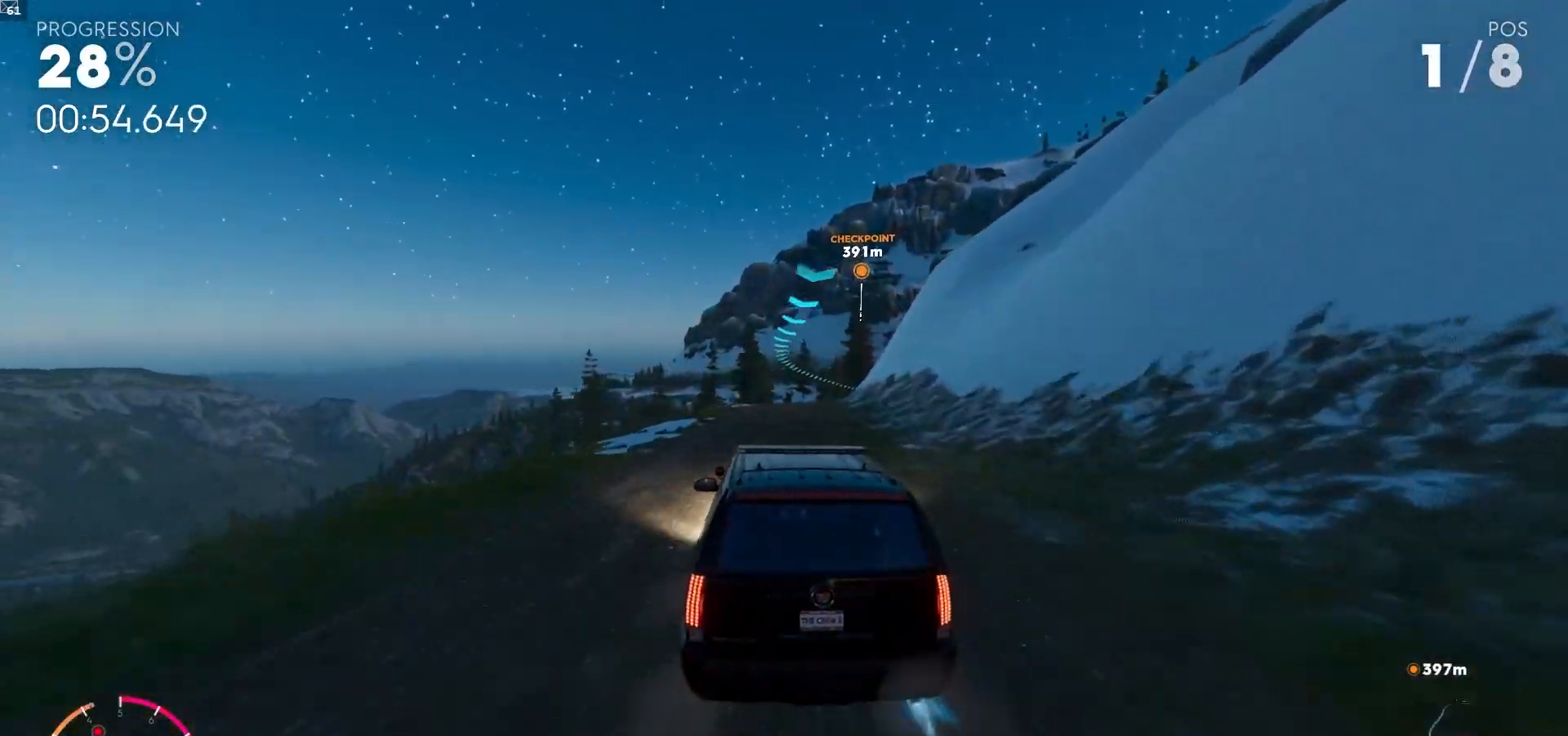
Gameplay with a controller (Xbox layout); each line is a JSON object with the inputs held at the frame after it. "events" lists button and stick changes between this image and that frame as [ms after this image, input, new state], when the widget could be followed in between. Not read: L3.
{"buttons": ["A", "R2"], "left_stick": "center", "right_stick": "center", "events": [[133, "left_stick", "right"], [300, "left_stick", "center"]]}
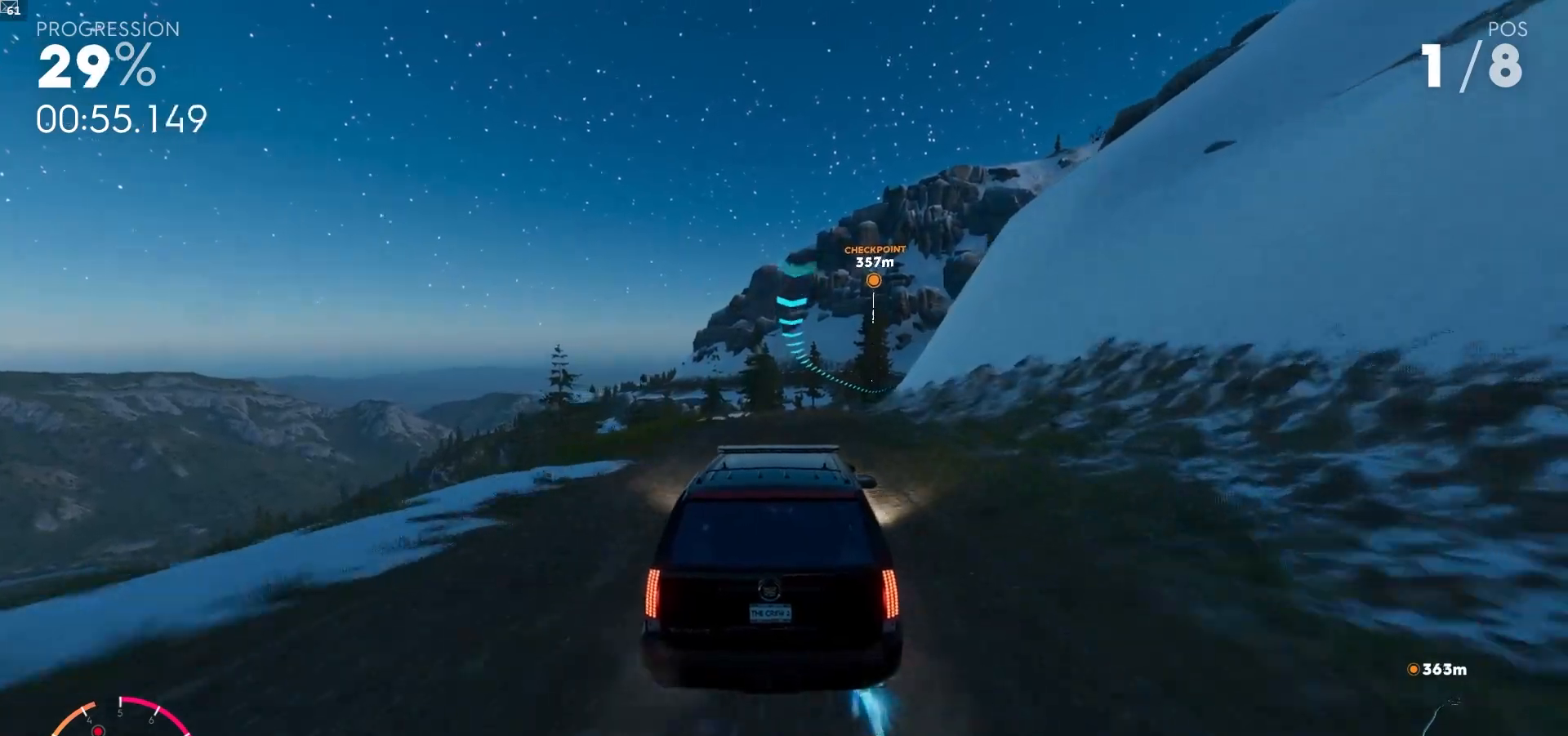
{"buttons": ["A", "R2"], "left_stick": "right", "right_stick": "center", "events": [[83, "left_stick", "right"], [183, "left_stick", "center"], [300, "left_stick", "right"]]}
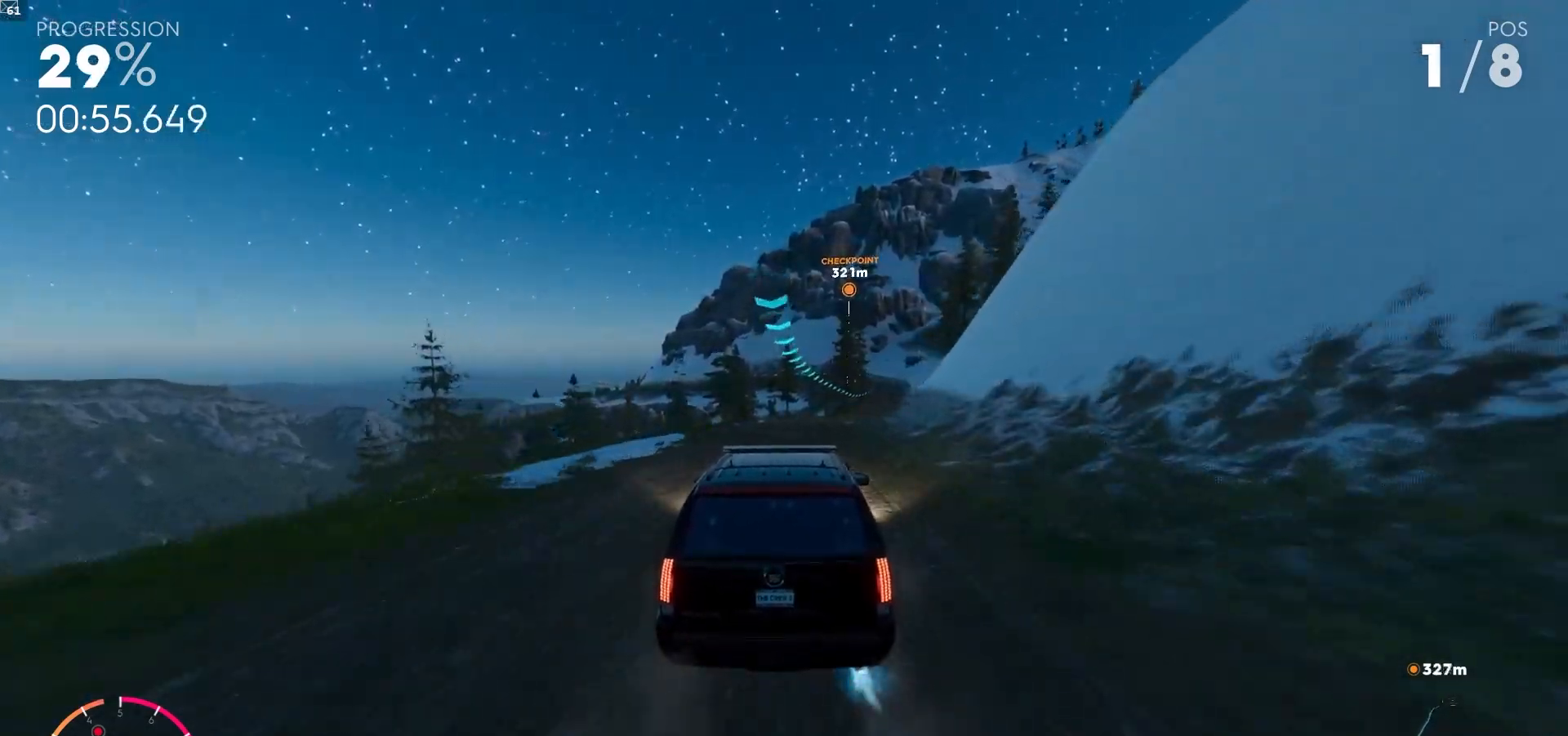
{"buttons": ["R2"], "left_stick": "right", "right_stick": "center", "events": [[83, "left_stick", "center"], [283, "left_stick", "right"], [317, "A", "up"]]}
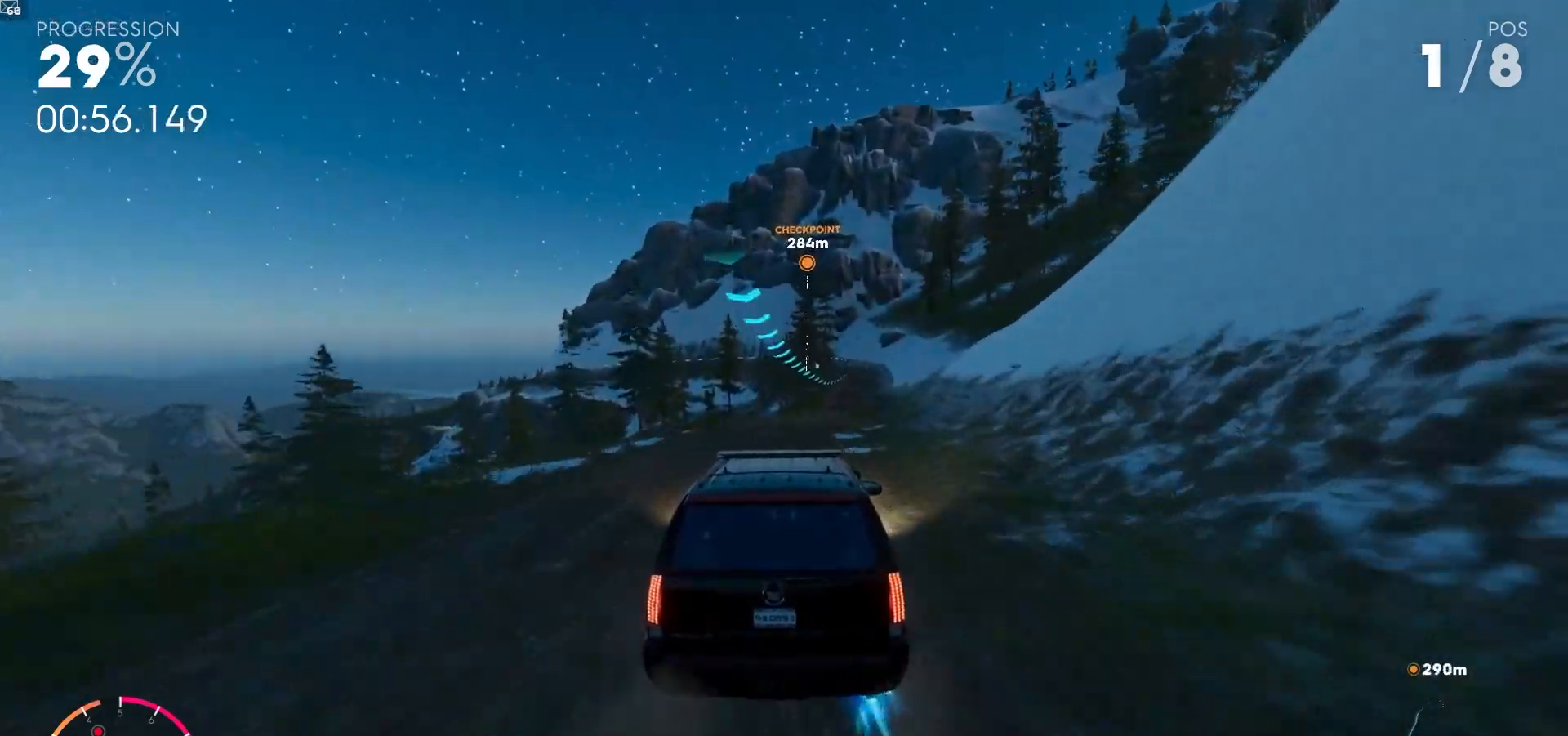
{"buttons": ["R2"], "left_stick": "center", "right_stick": "center", "events": [[33, "left_stick", "center"], [200, "left_stick", "right"], [350, "left_stick", "center"]]}
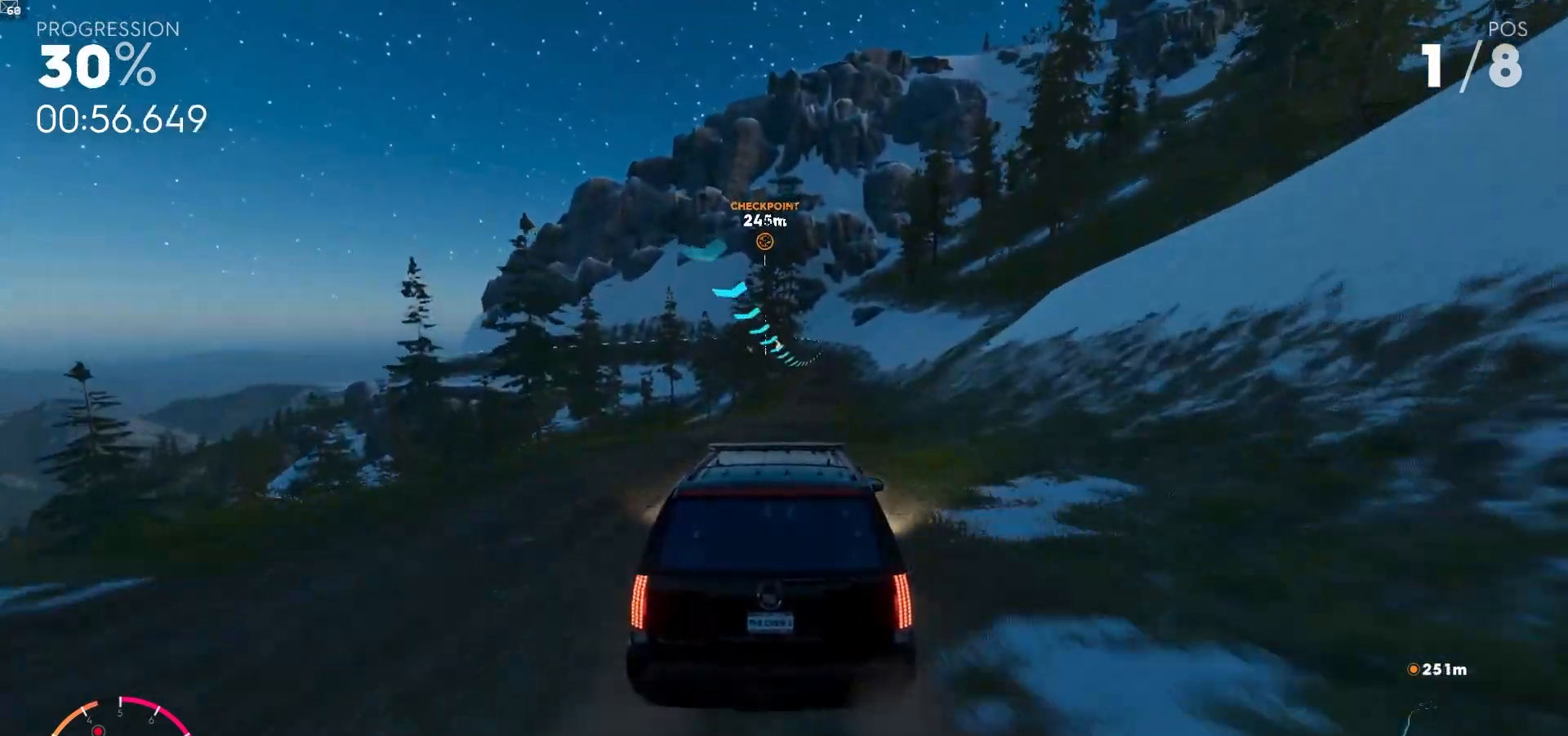
{"buttons": ["R2"], "left_stick": "center", "right_stick": "center", "events": [[150, "left_stick", "right"], [467, "left_stick", "center"]]}
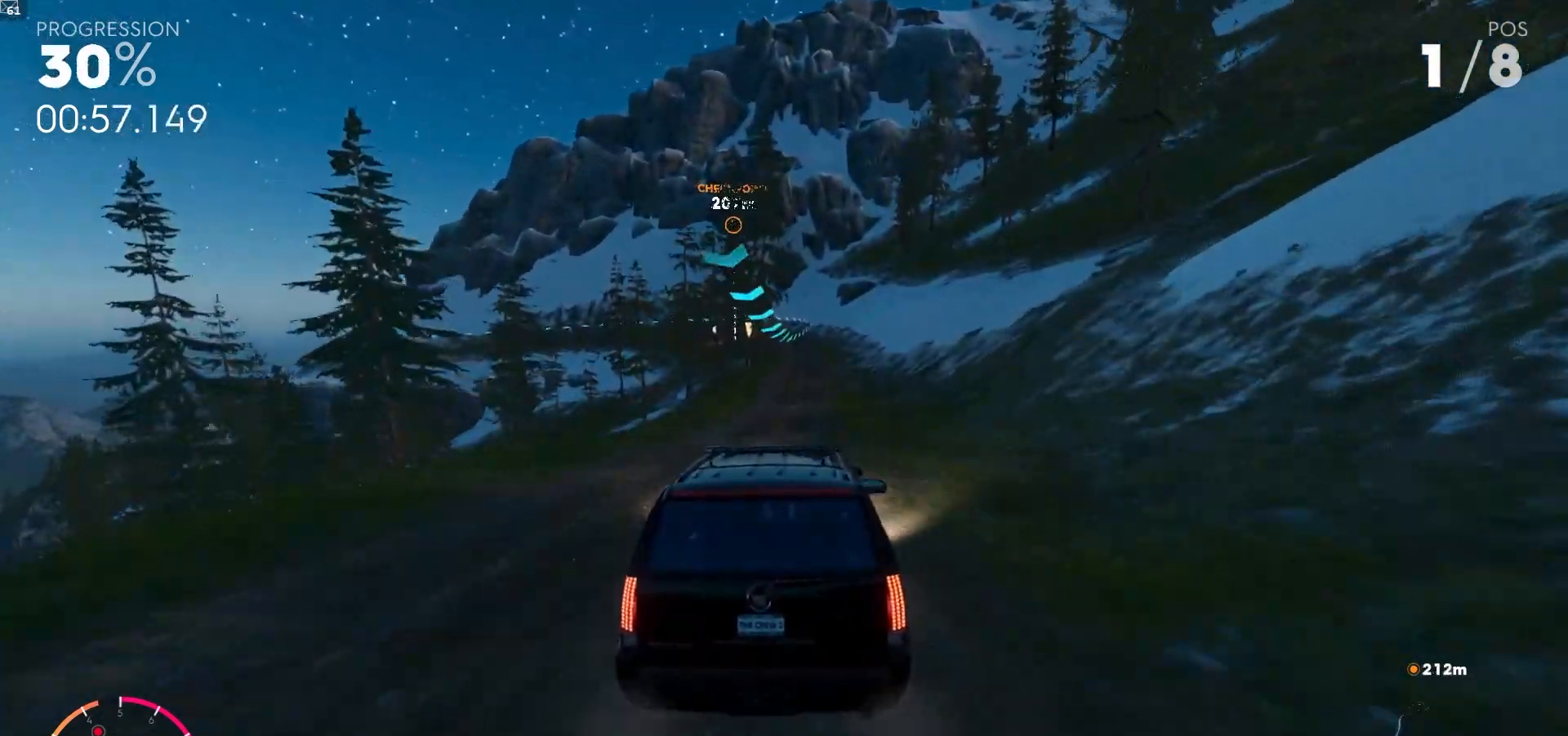
{"buttons": ["R2"], "left_stick": "center", "right_stick": "center", "events": [[117, "left_stick", "left"], [250, "left_stick", "center"]]}
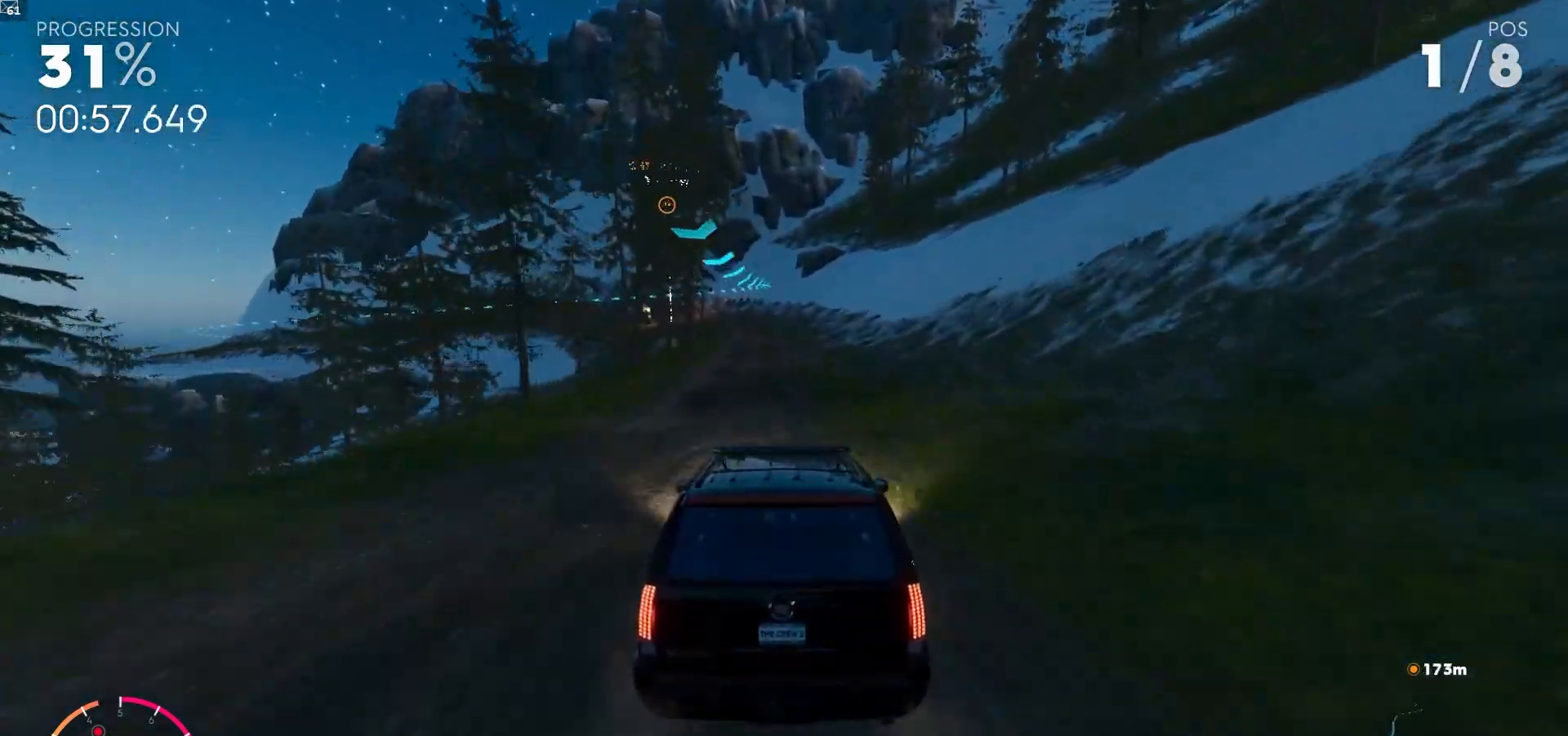
{"buttons": ["R2"], "left_stick": "center", "right_stick": "center", "events": []}
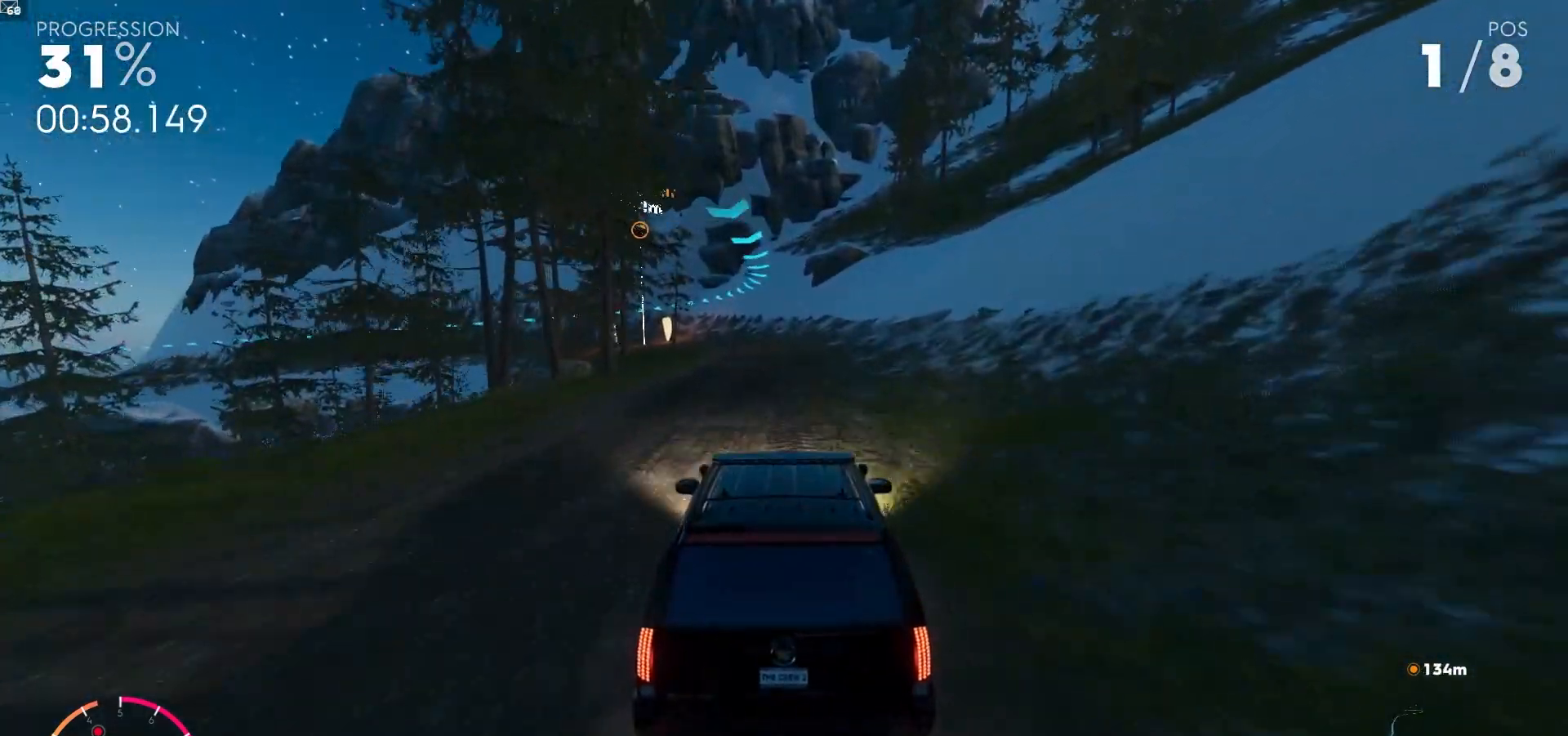
{"buttons": [], "left_stick": "down-left", "right_stick": "left", "events": [[83, "left_stick", "down-left"], [333, "R2", "up"], [383, "right_stick", "left"]]}
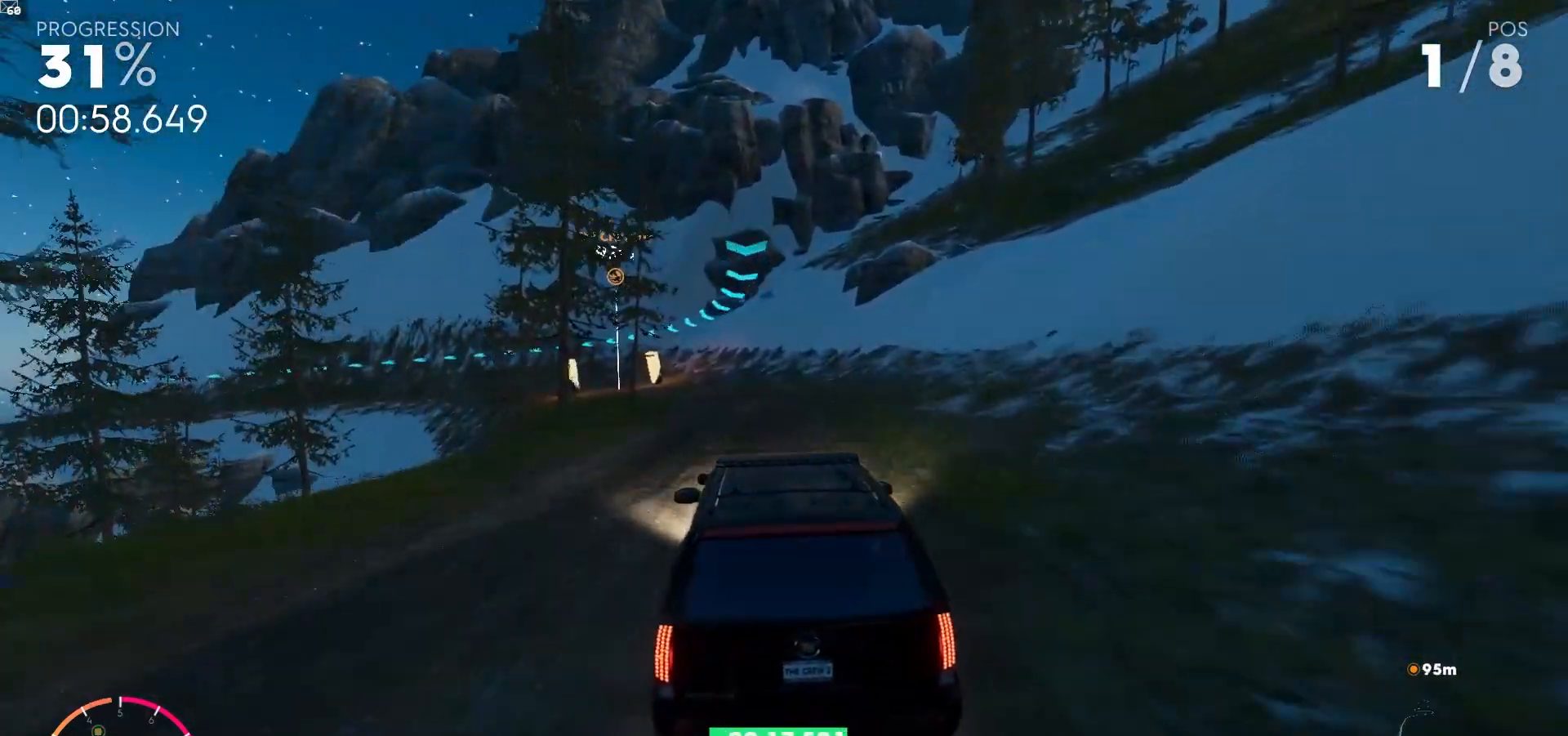
{"buttons": [], "left_stick": "down-left", "right_stick": "center"}
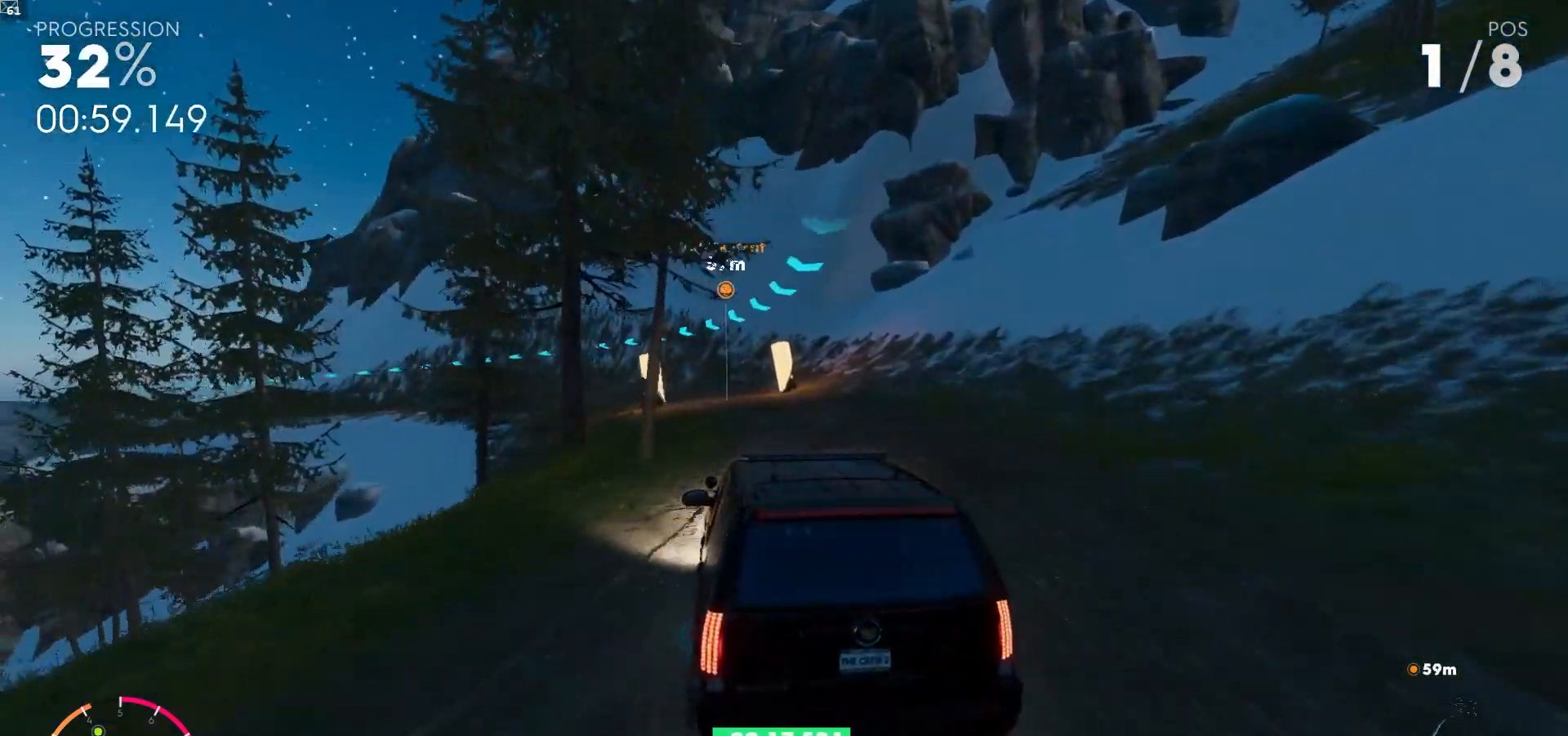
{"buttons": ["R2"], "left_stick": "down-left", "right_stick": "center", "events": [[217, "R2", "down"]]}
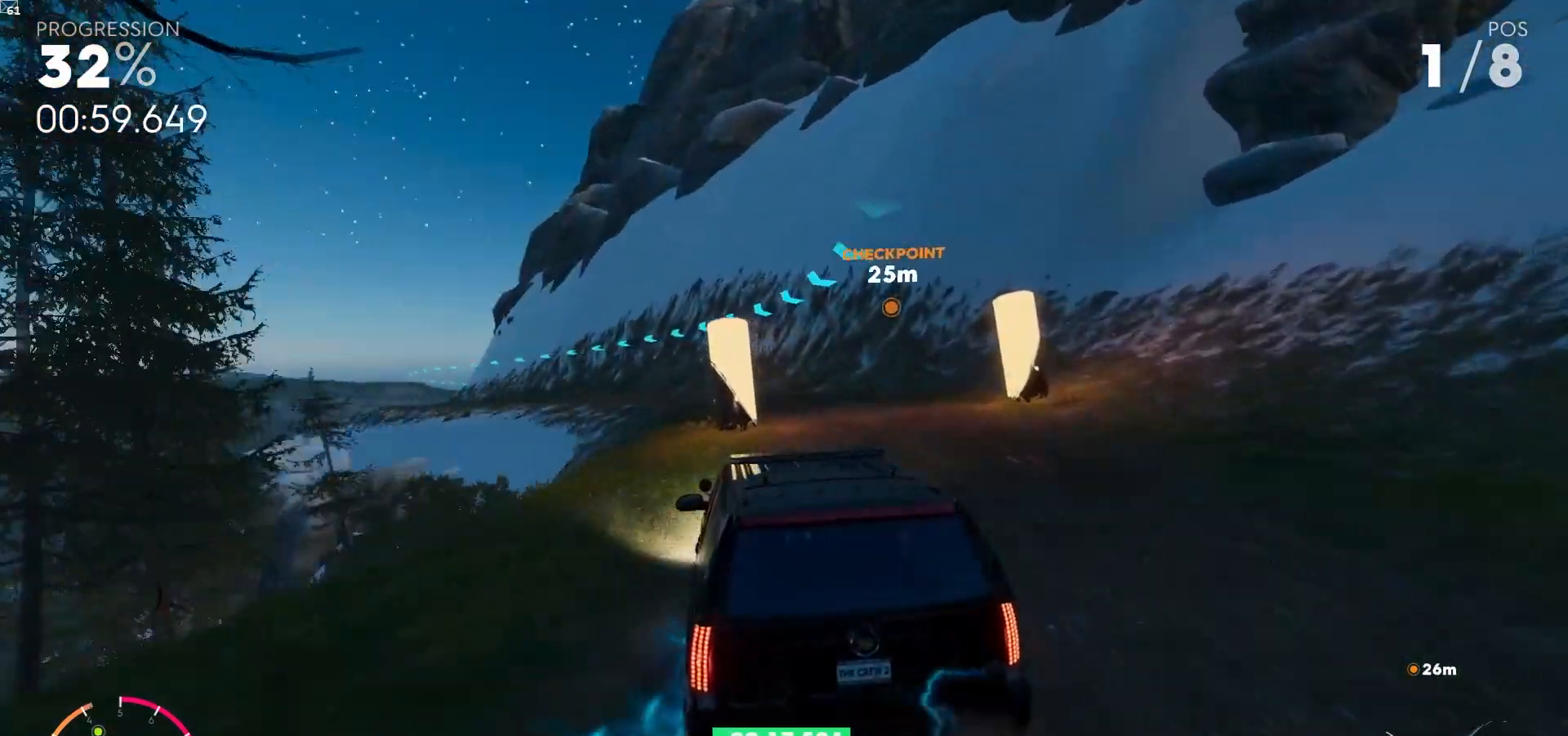
{"buttons": ["R2"], "left_stick": "down-left", "right_stick": "center", "events": []}
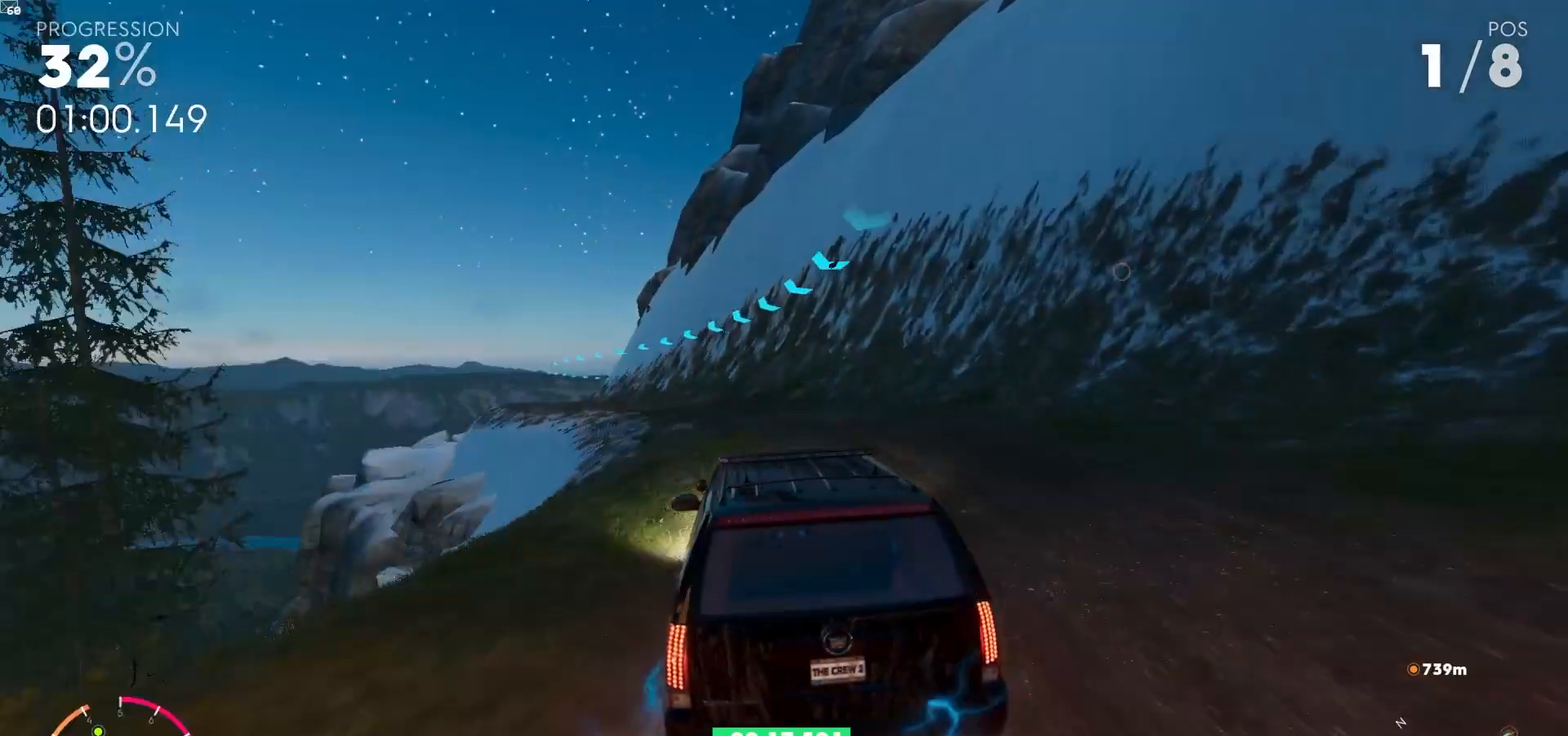
{"buttons": ["A", "R2"], "left_stick": "left", "right_stick": "center", "events": [[233, "left_stick", "center"], [383, "A", "down"], [433, "left_stick", "left"]]}
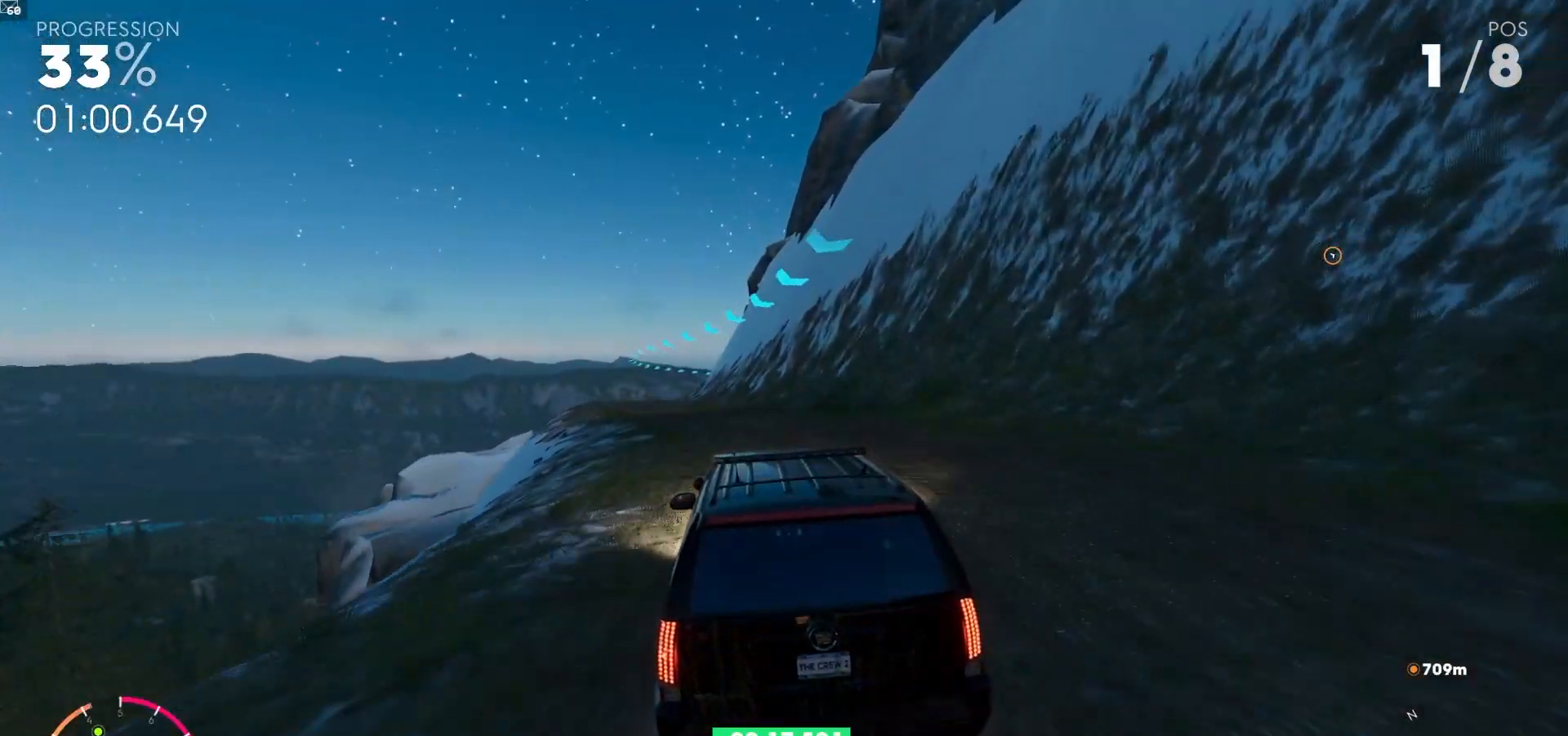
{"buttons": ["R2"], "left_stick": "center", "right_stick": "center", "events": [[50, "A", "up"], [283, "A", "down"], [300, "left_stick", "center"], [417, "A", "up"]]}
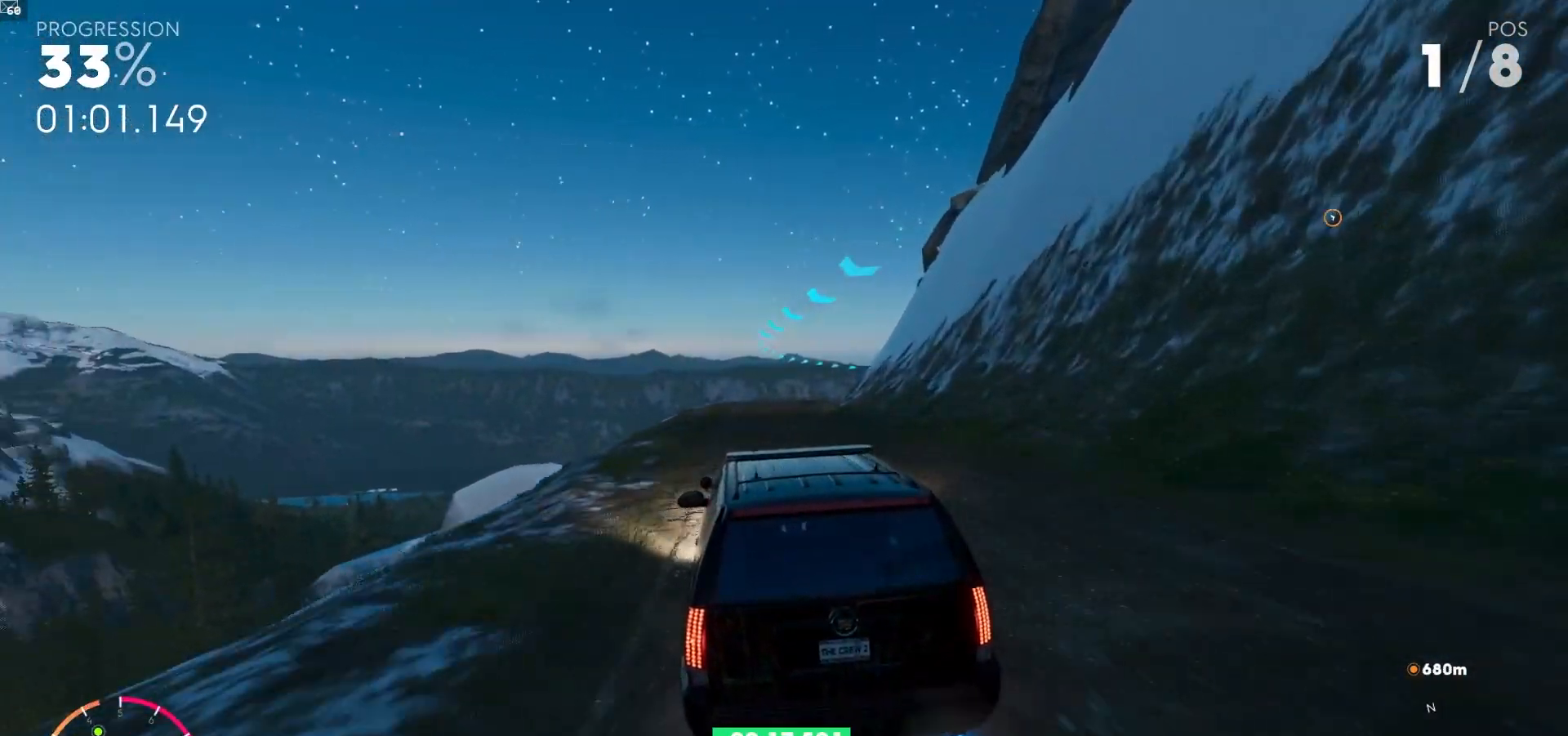
{"buttons": ["R2"], "left_stick": "center", "right_stick": "center", "events": [[17, "left_stick", "right"], [50, "A", "down"], [233, "left_stick", "center"], [350, "A", "up"]]}
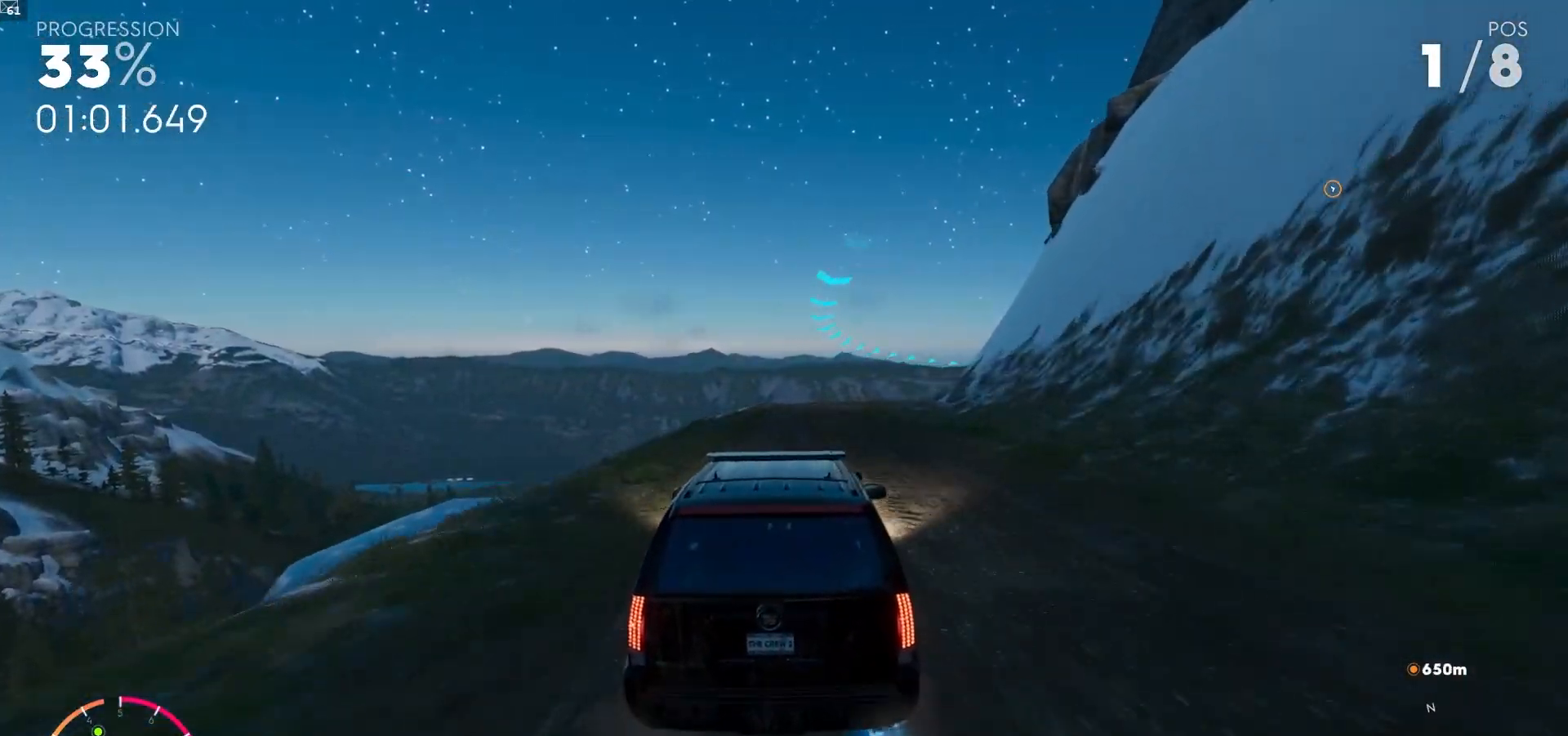
{"buttons": ["R2"], "left_stick": "right", "right_stick": "center", "events": [[183, "left_stick", "right"]]}
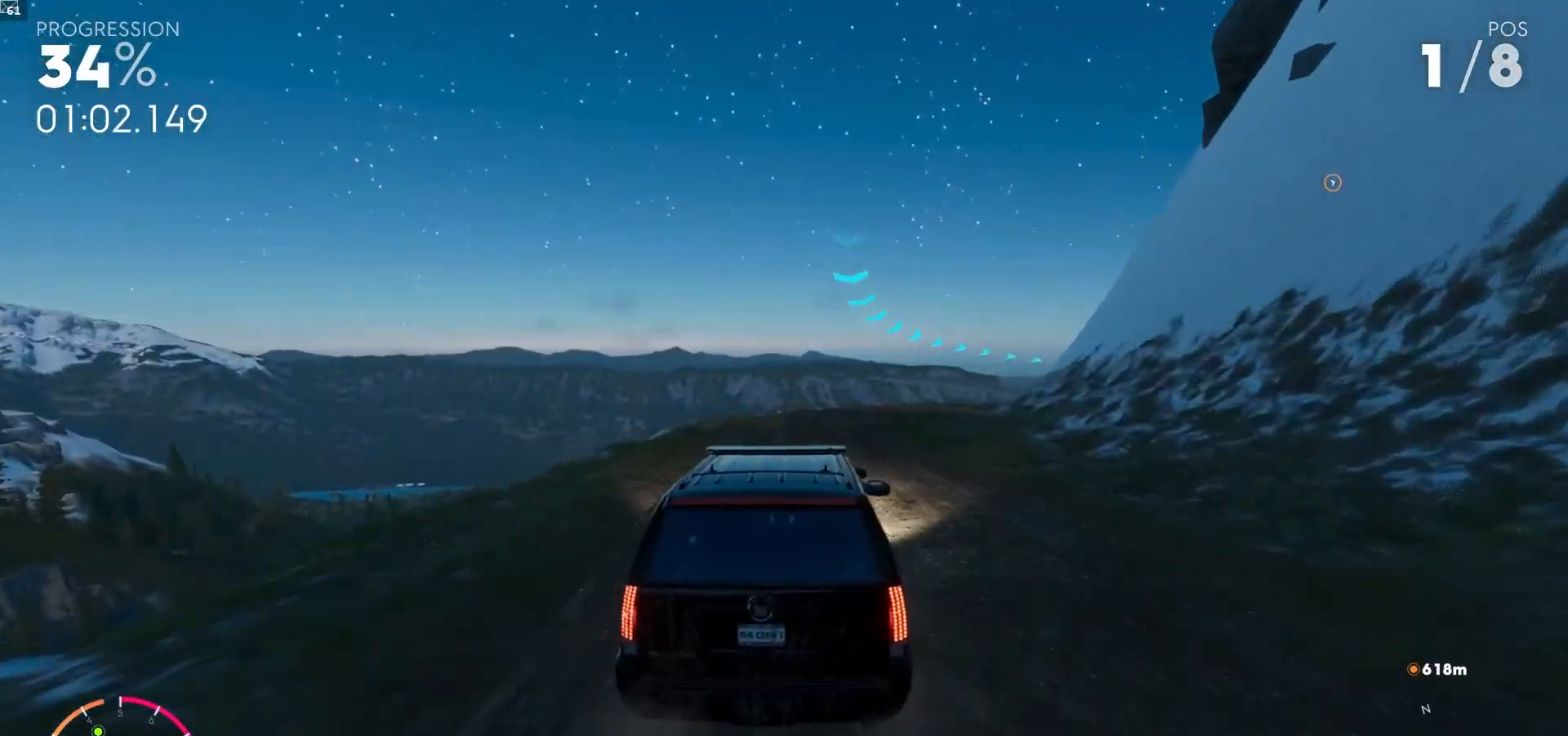
{"buttons": ["R2"], "left_stick": "right", "right_stick": "center", "events": []}
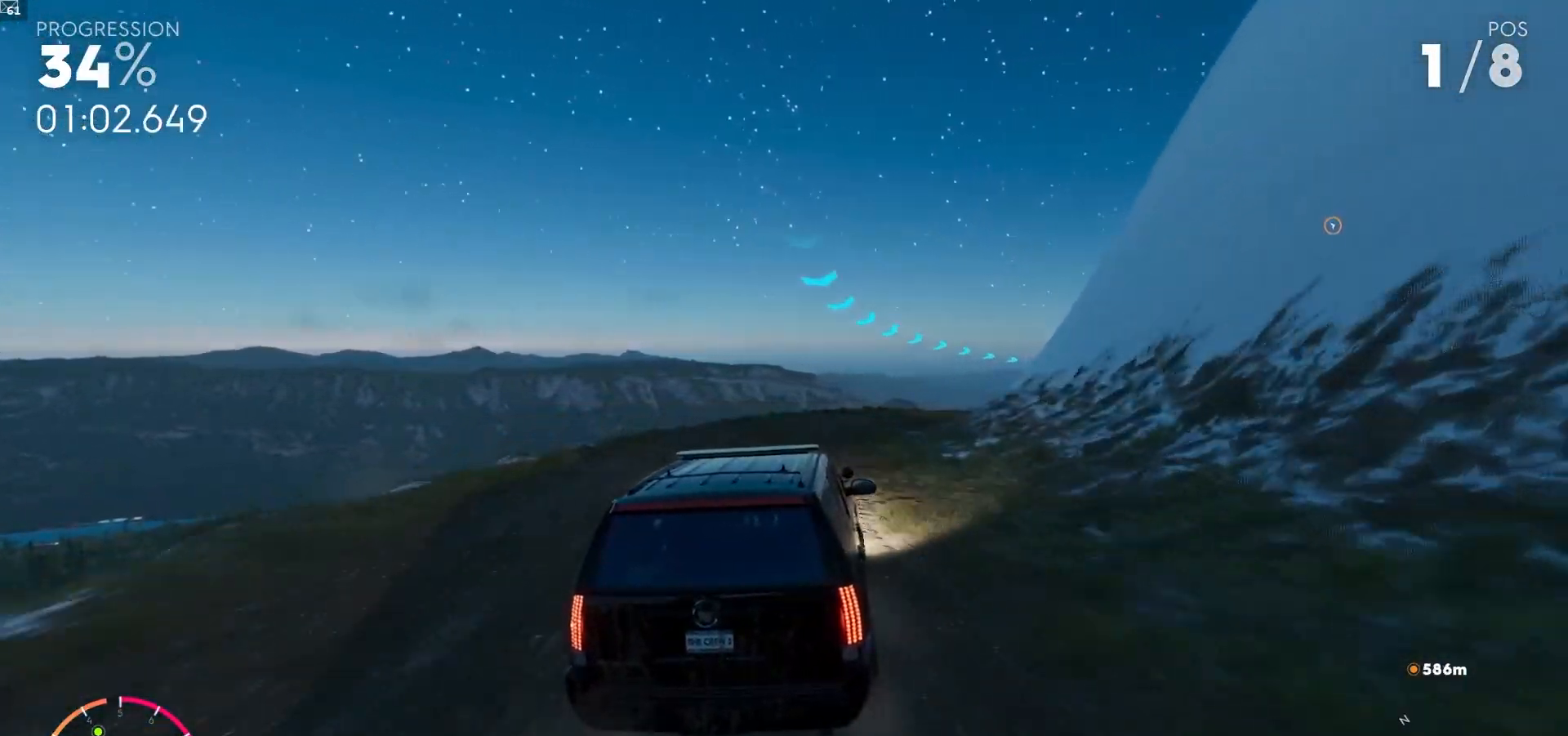
{"buttons": ["R2", "R3"], "left_stick": "right", "right_stick": "center", "events": [[383, "R3", "down"]]}
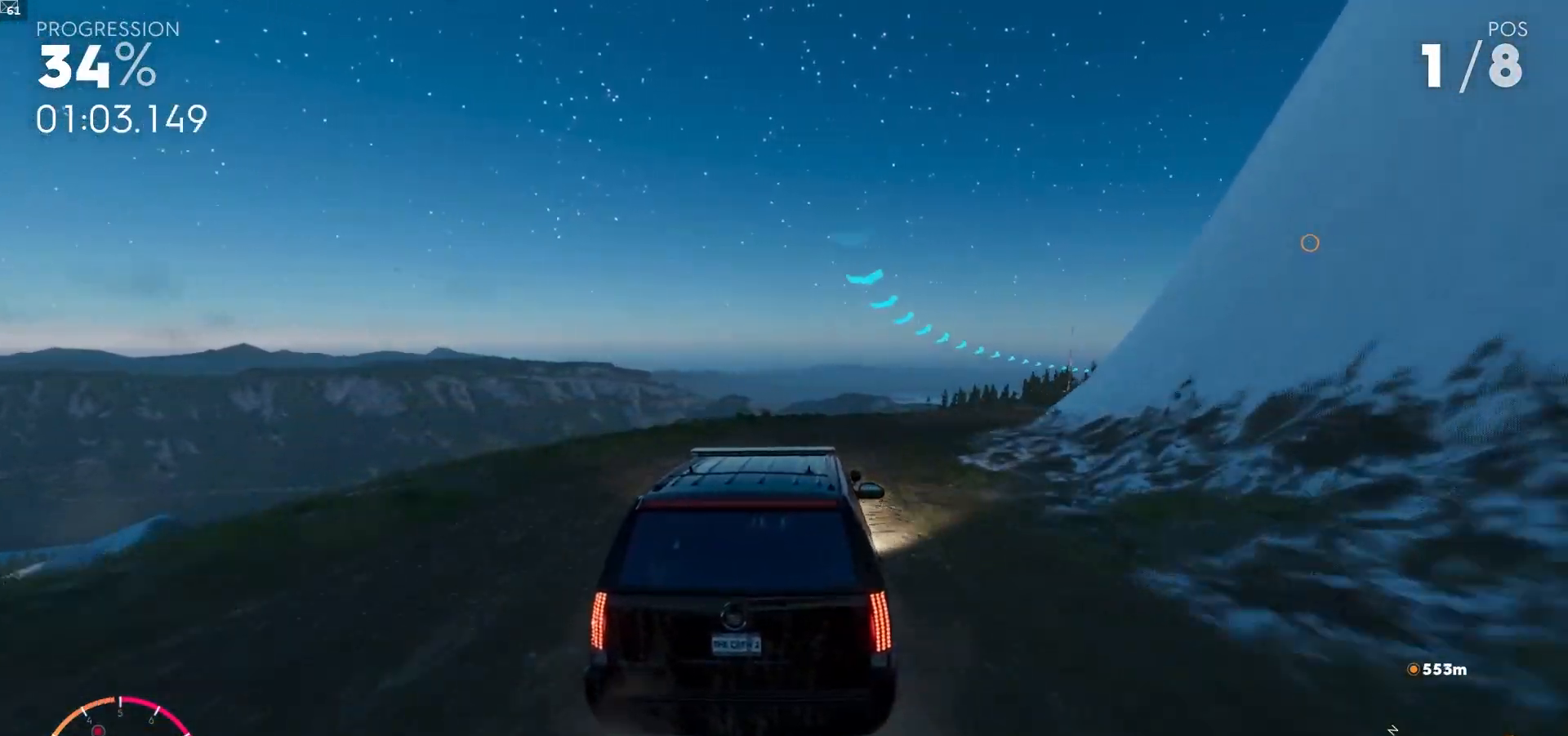
{"buttons": ["A", "R2"], "left_stick": "right", "right_stick": "center", "events": [[33, "R3", "up"], [400, "A", "down"]]}
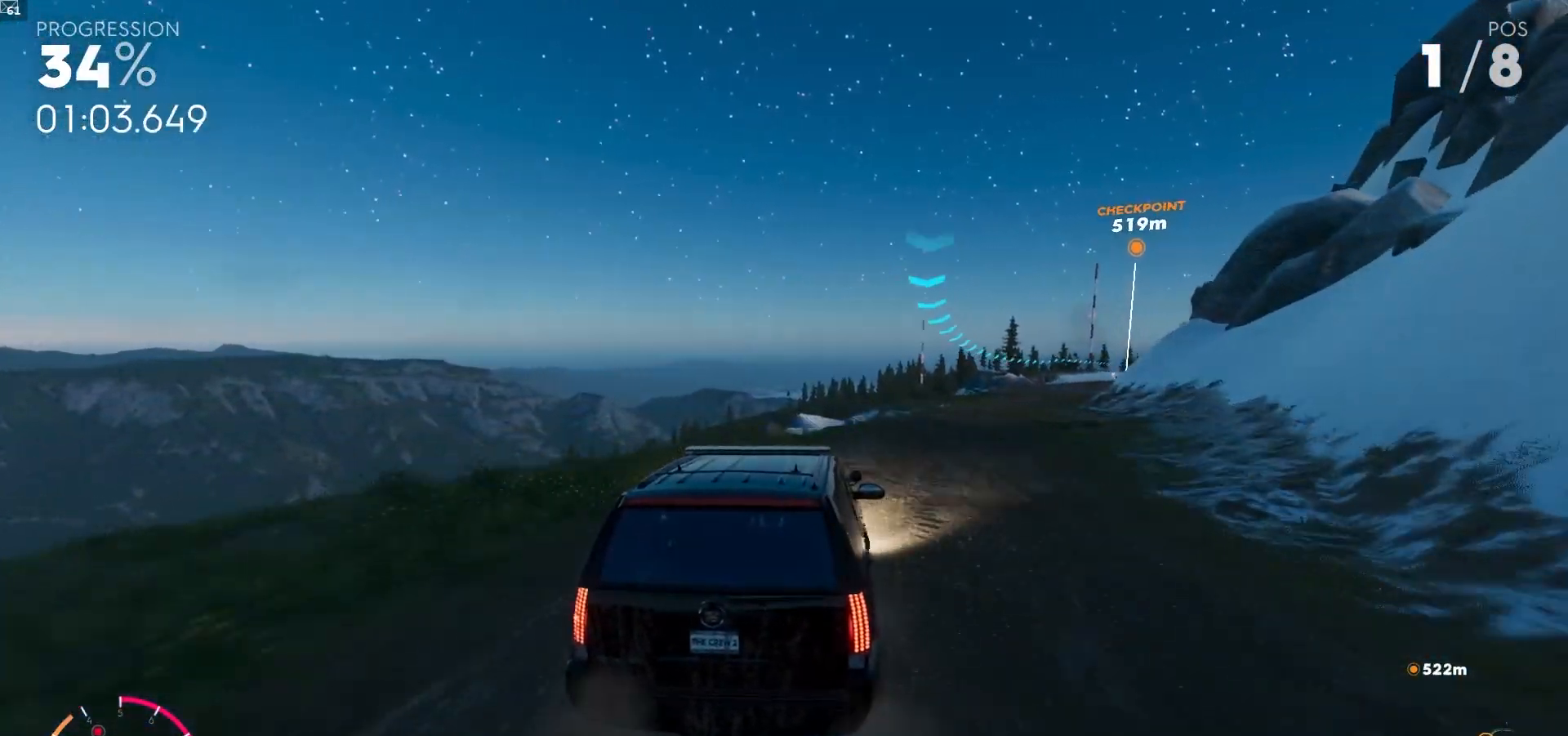
{"buttons": ["A", "R2"], "left_stick": "center", "right_stick": "center", "events": [[300, "left_stick", "center"]]}
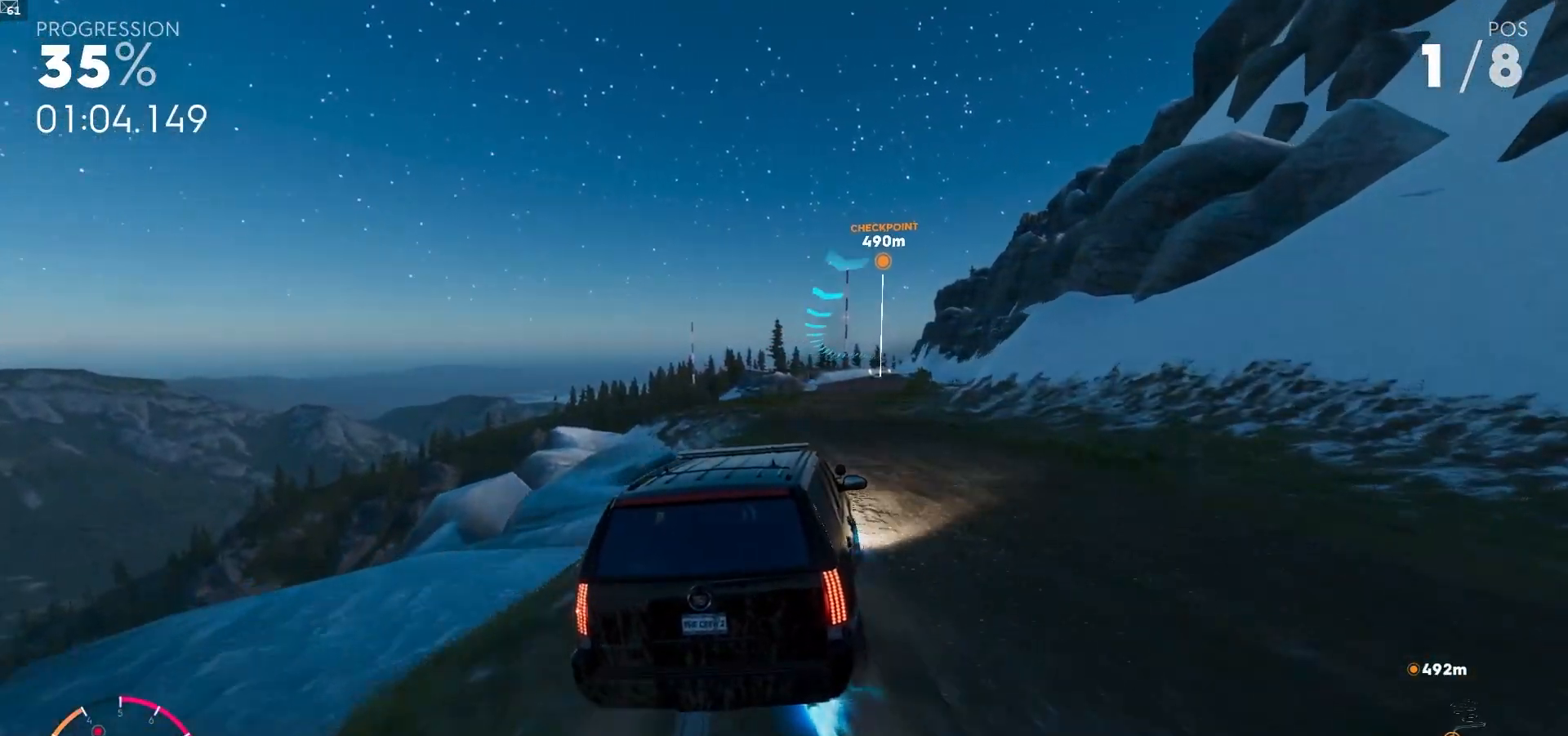
{"buttons": ["A", "R2"], "left_stick": "center", "right_stick": "center", "events": [[367, "left_stick", "left"], [500, "left_stick", "center"]]}
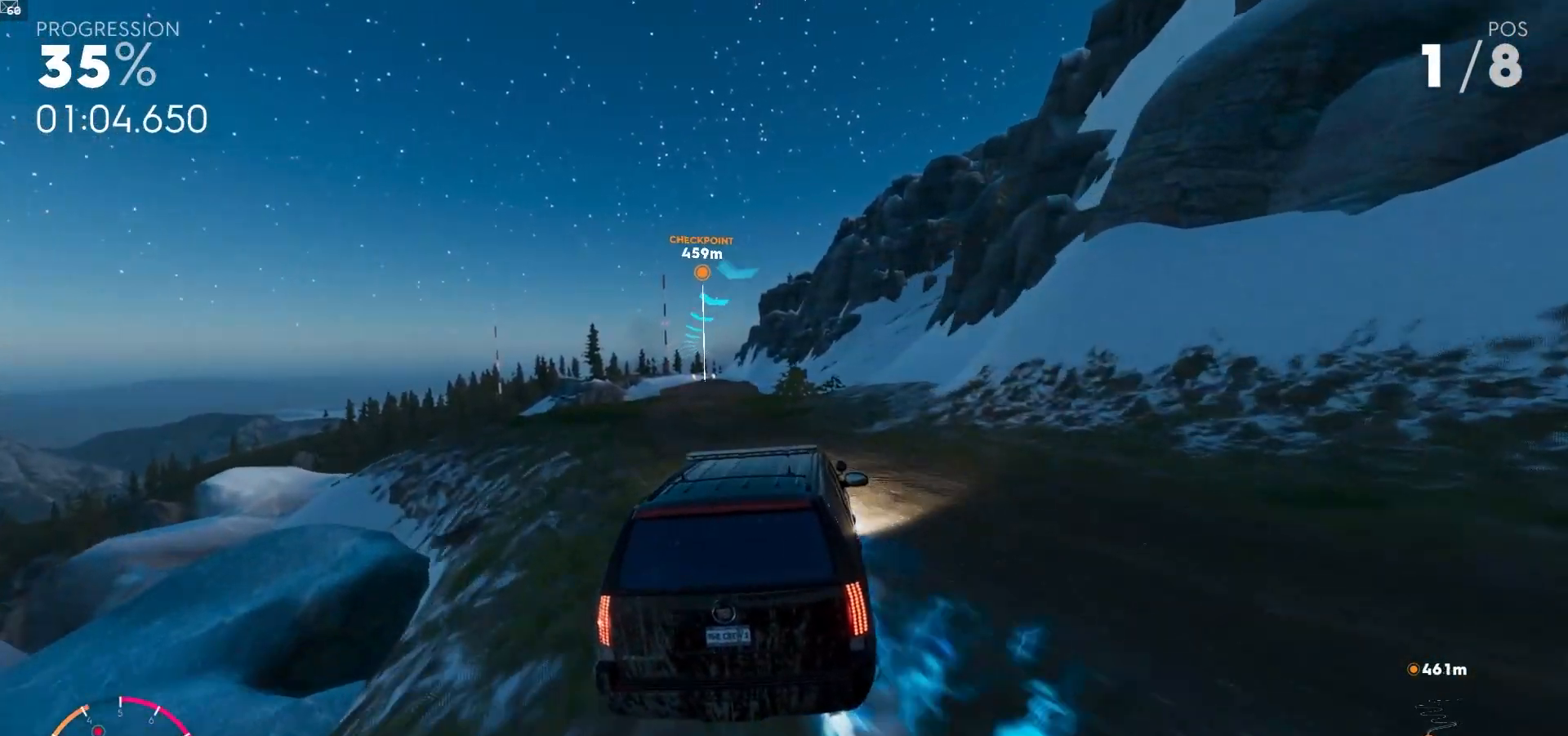
{"buttons": ["A", "R2"], "left_stick": "right", "right_stick": "center", "events": [[50, "left_stick", "right"], [167, "left_stick", "center"], [433, "left_stick", "right"]]}
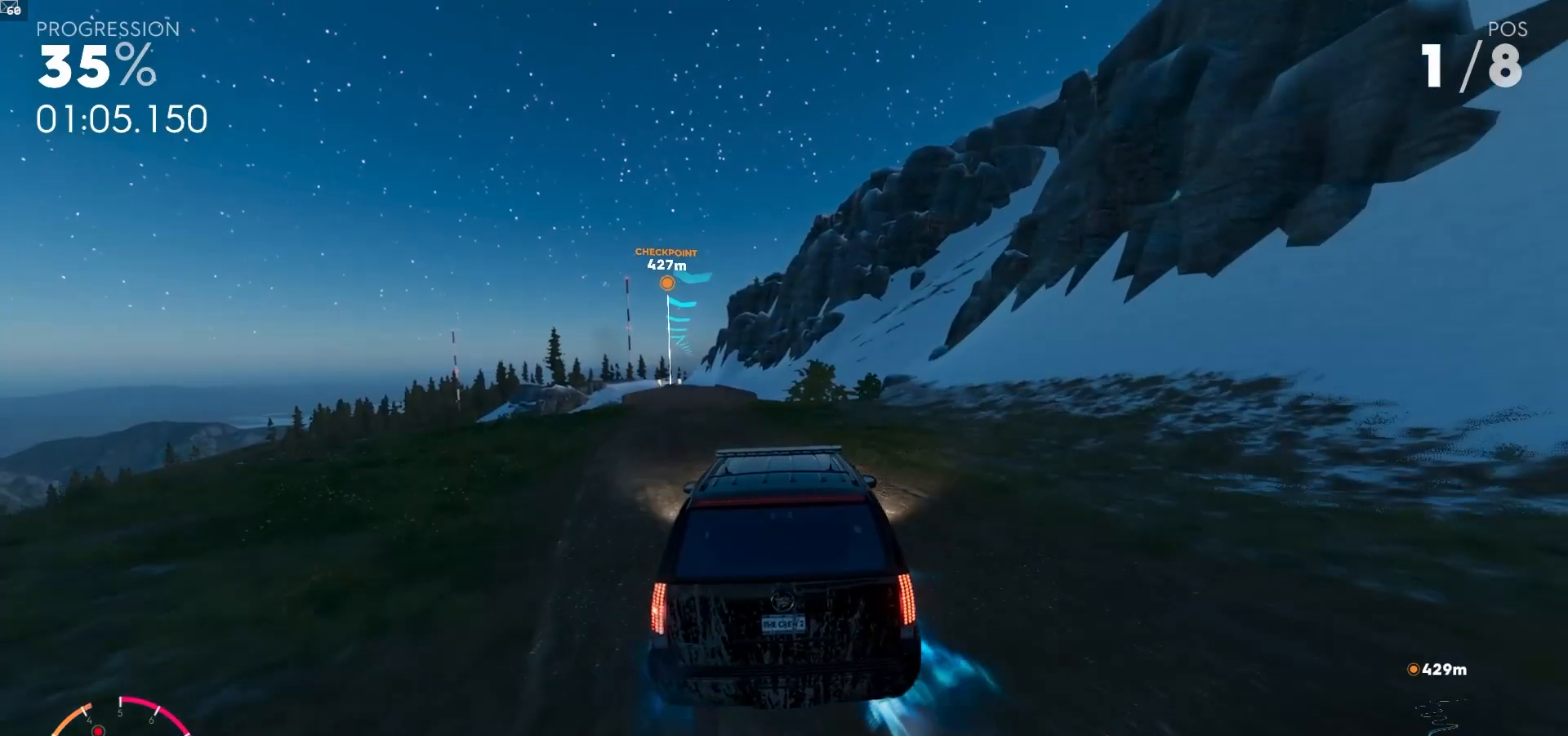
{"buttons": ["A", "R2"], "left_stick": "down-left", "right_stick": "center", "events": [[100, "left_stick", "center"], [217, "left_stick", "left"], [350, "left_stick", "center"], [450, "left_stick", "down-left"]]}
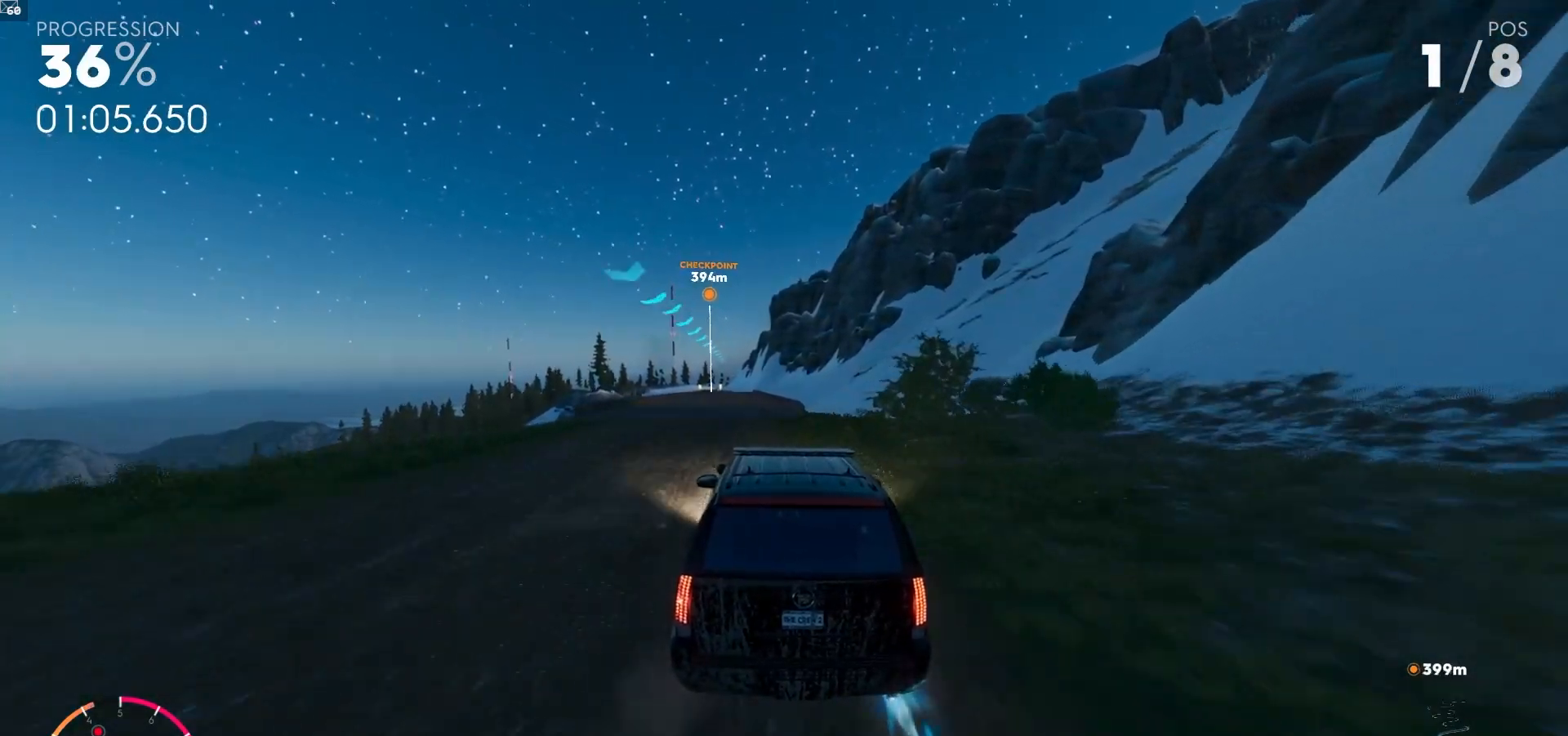
{"buttons": ["A", "R2"], "left_stick": "center", "right_stick": "center", "events": [[117, "left_stick", "center"]]}
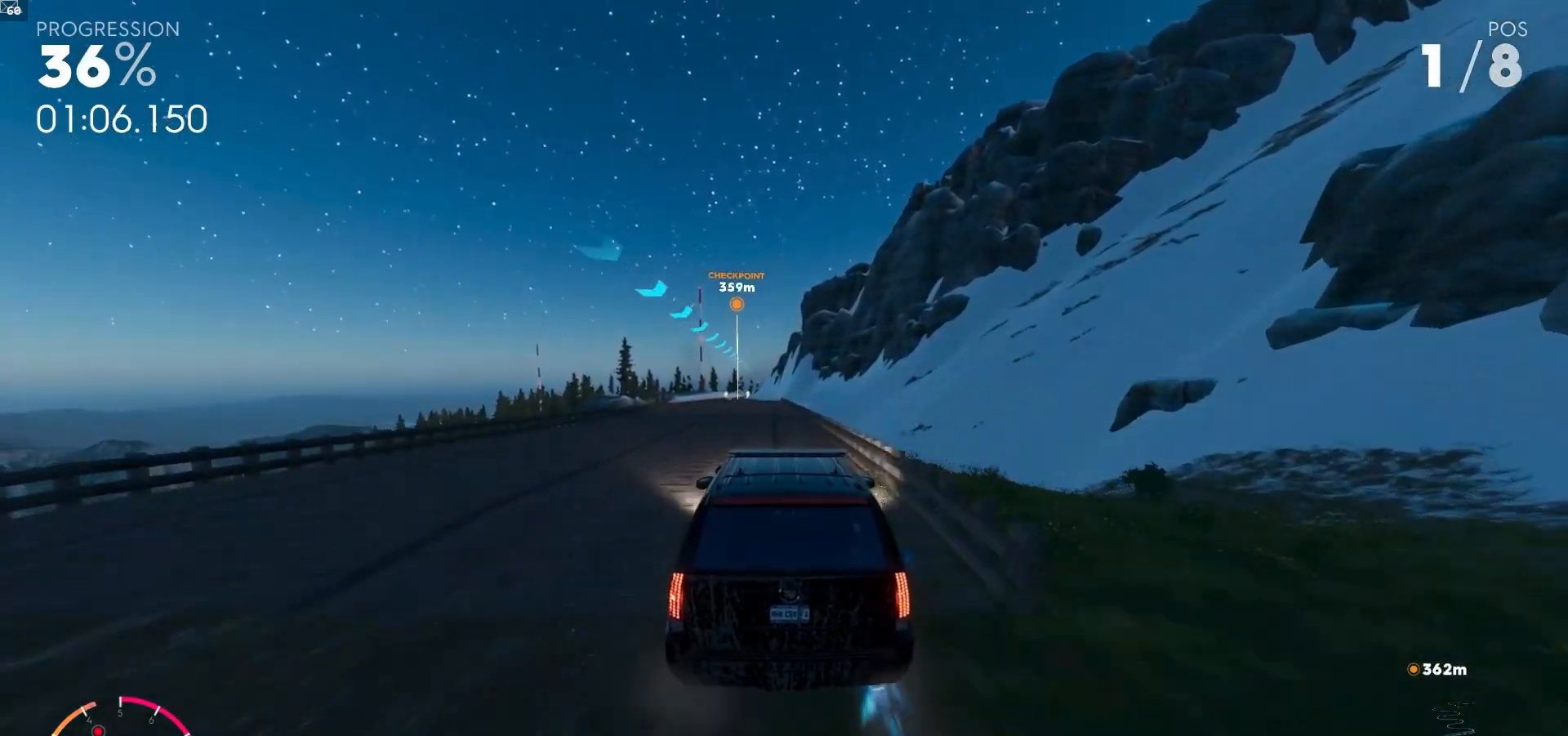
{"buttons": ["A", "R2"], "left_stick": "left", "right_stick": "center", "events": [[150, "left_stick", "left"], [350, "left_stick", "center"], [483, "left_stick", "left"]]}
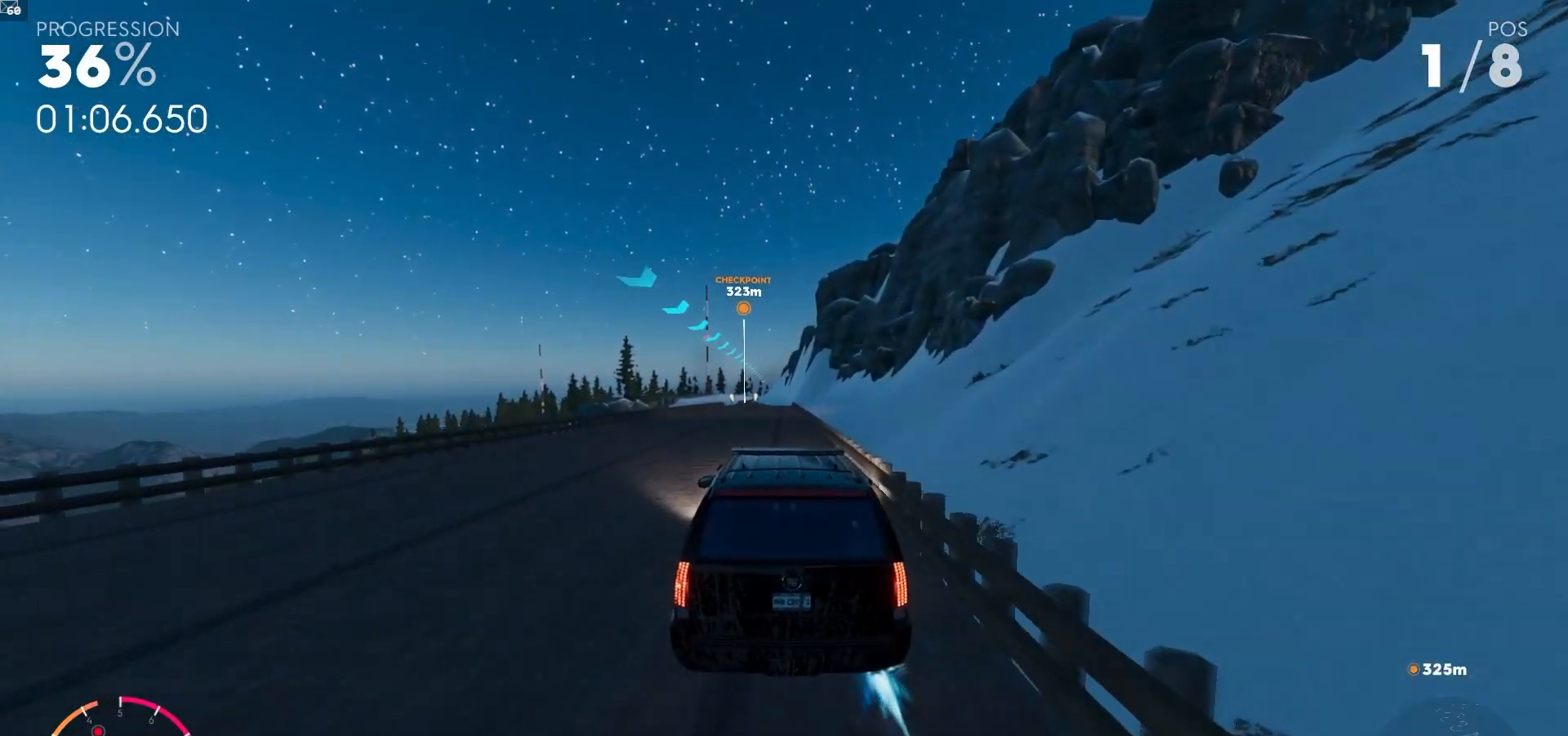
{"buttons": ["A", "R2"], "left_stick": "center", "right_stick": "center", "events": [[133, "left_stick", "center"]]}
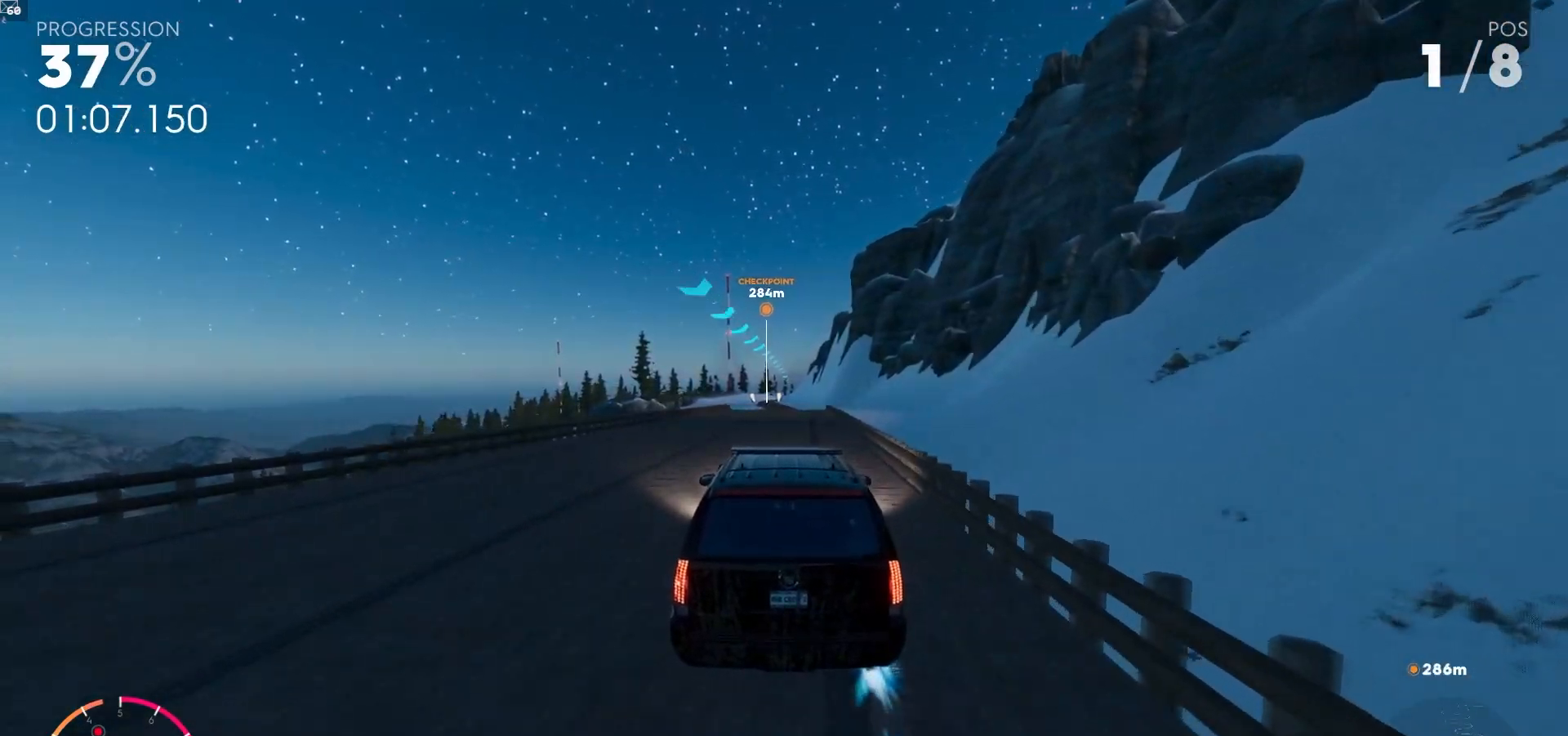
{"buttons": ["A", "R2"], "left_stick": "center", "right_stick": "center", "events": []}
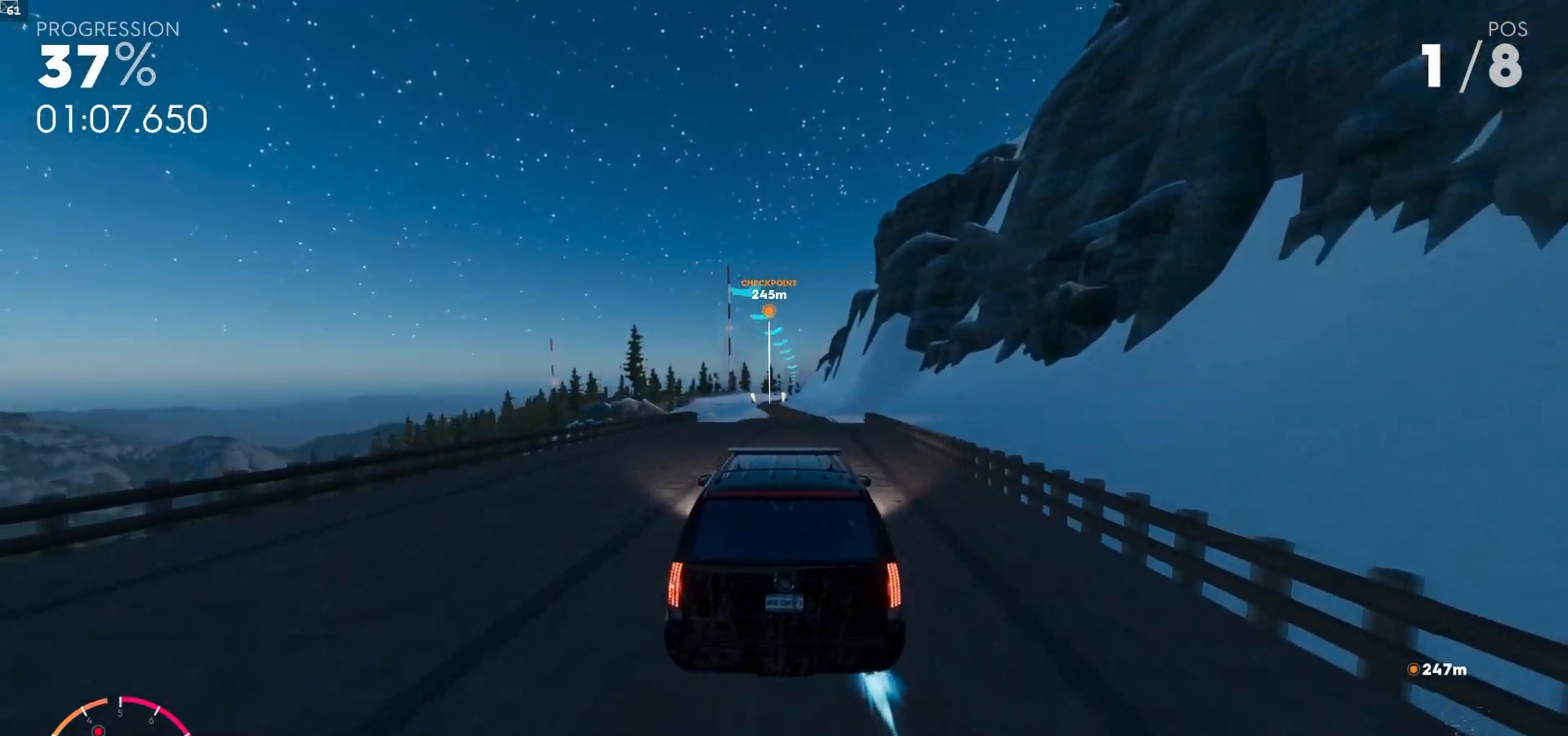
{"buttons": ["A", "R2"], "left_stick": "center", "right_stick": "center", "events": [[50, "left_stick", "right"], [150, "left_stick", "center"], [367, "left_stick", "right"], [467, "left_stick", "center"]]}
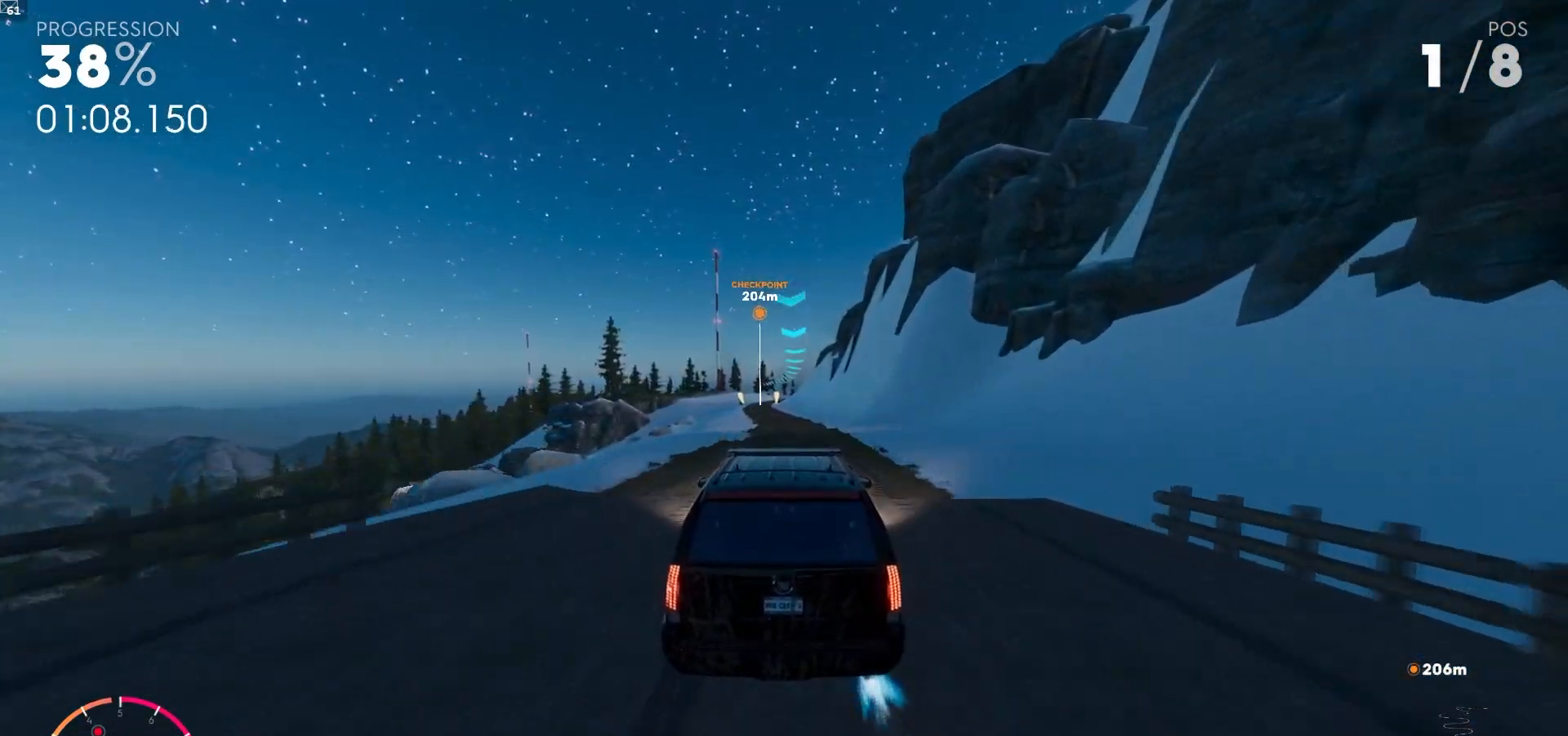
{"buttons": ["R2"], "left_stick": "center", "right_stick": "center", "events": [[233, "left_stick", "left"], [450, "A", "up"], [467, "left_stick", "center"]]}
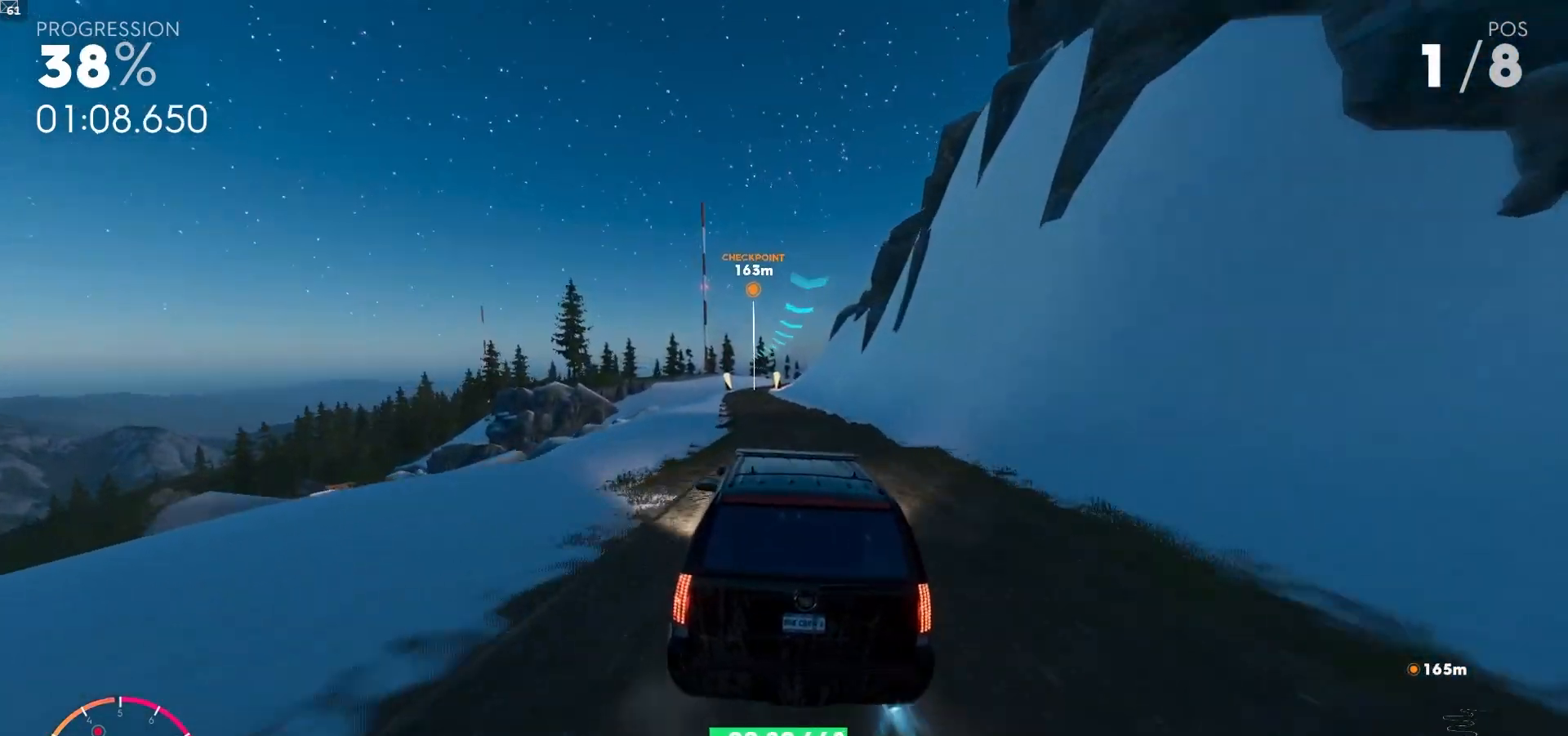
{"buttons": ["R2"], "left_stick": "center", "right_stick": "center", "events": [[150, "left_stick", "left"], [367, "left_stick", "center"]]}
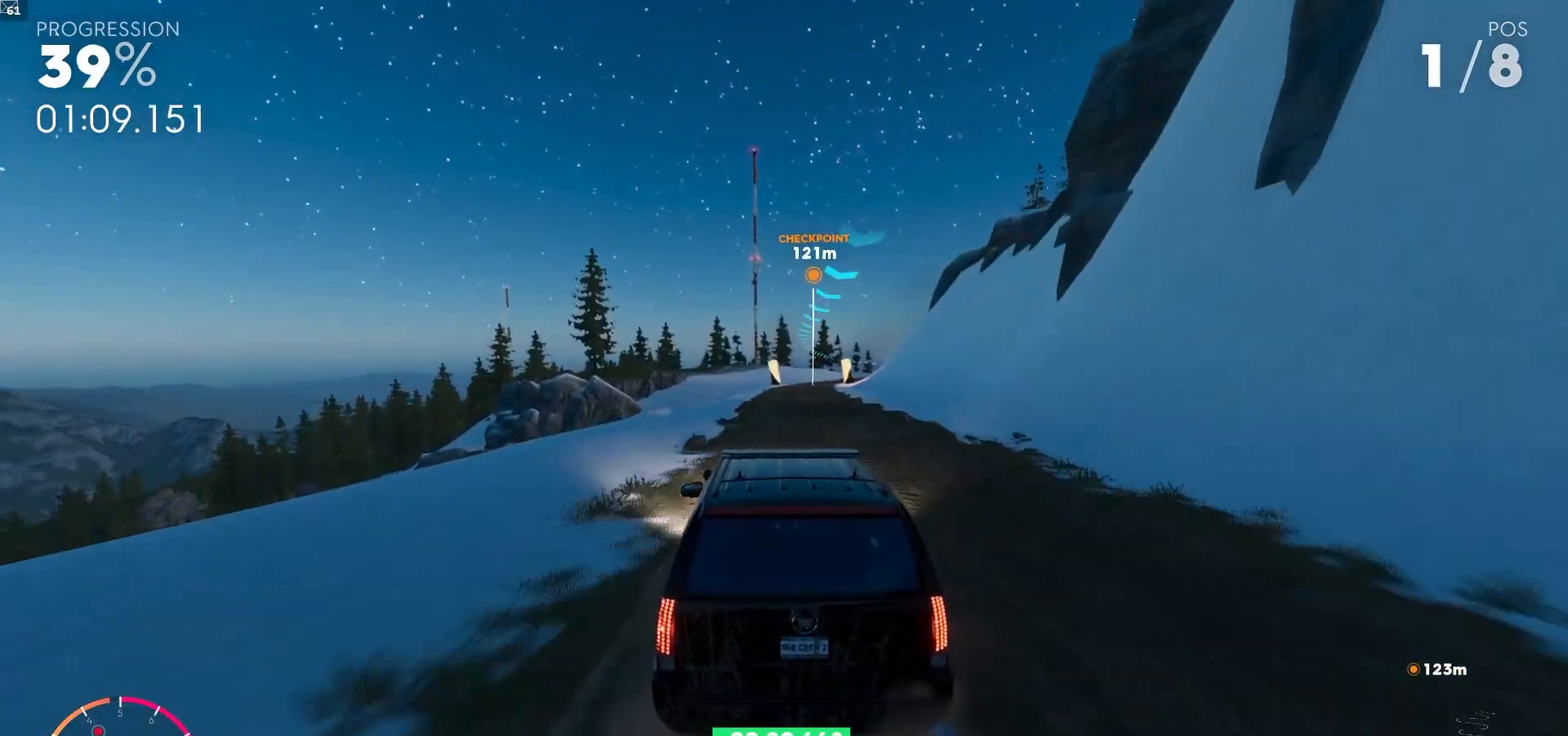
{"buttons": ["R2"], "left_stick": "right", "right_stick": "center", "events": [[83, "left_stick", "right"], [250, "left_stick", "center"], [467, "left_stick", "right"]]}
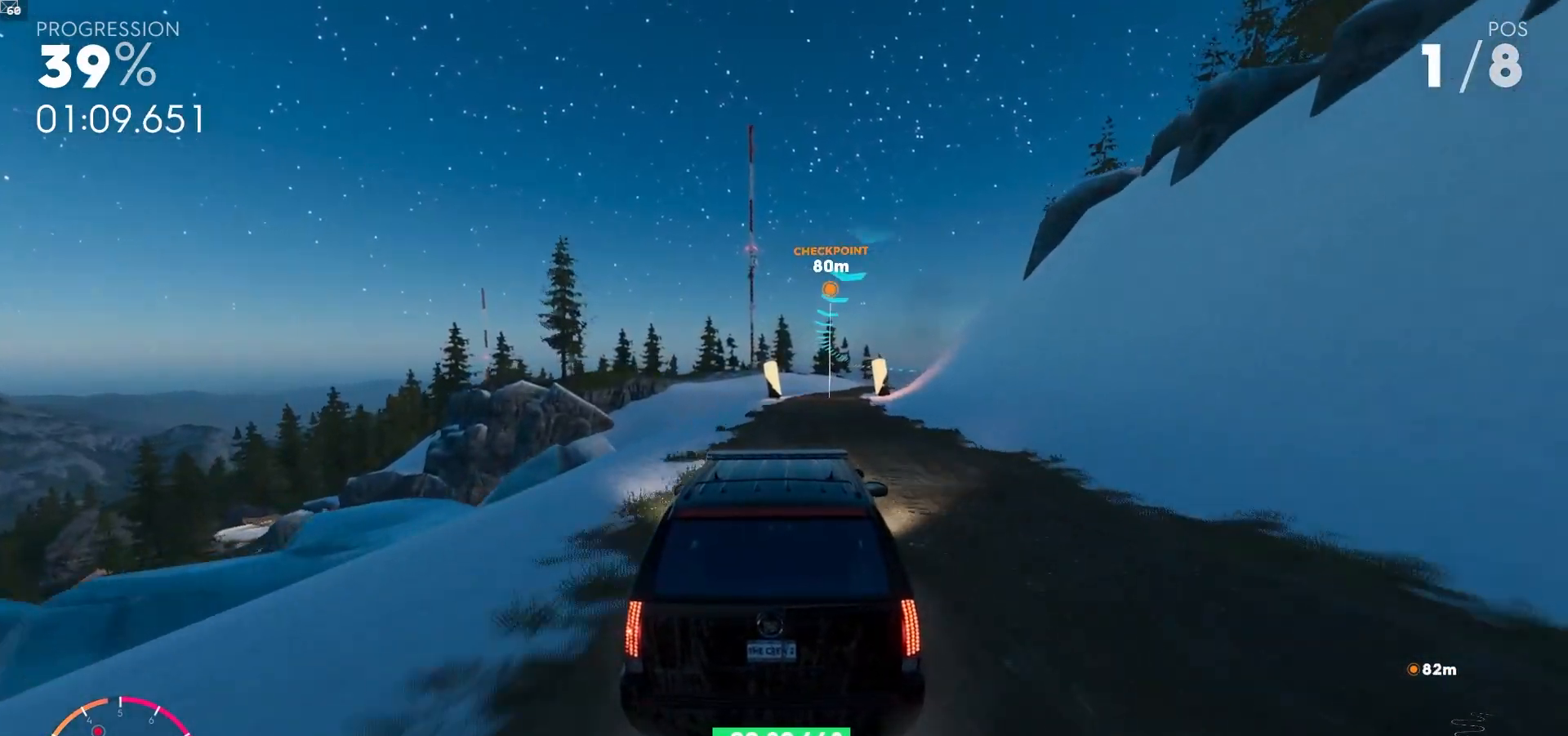
{"buttons": ["R2"], "left_stick": "right", "right_stick": "center", "events": [[100, "left_stick", "center"], [317, "left_stick", "right"]]}